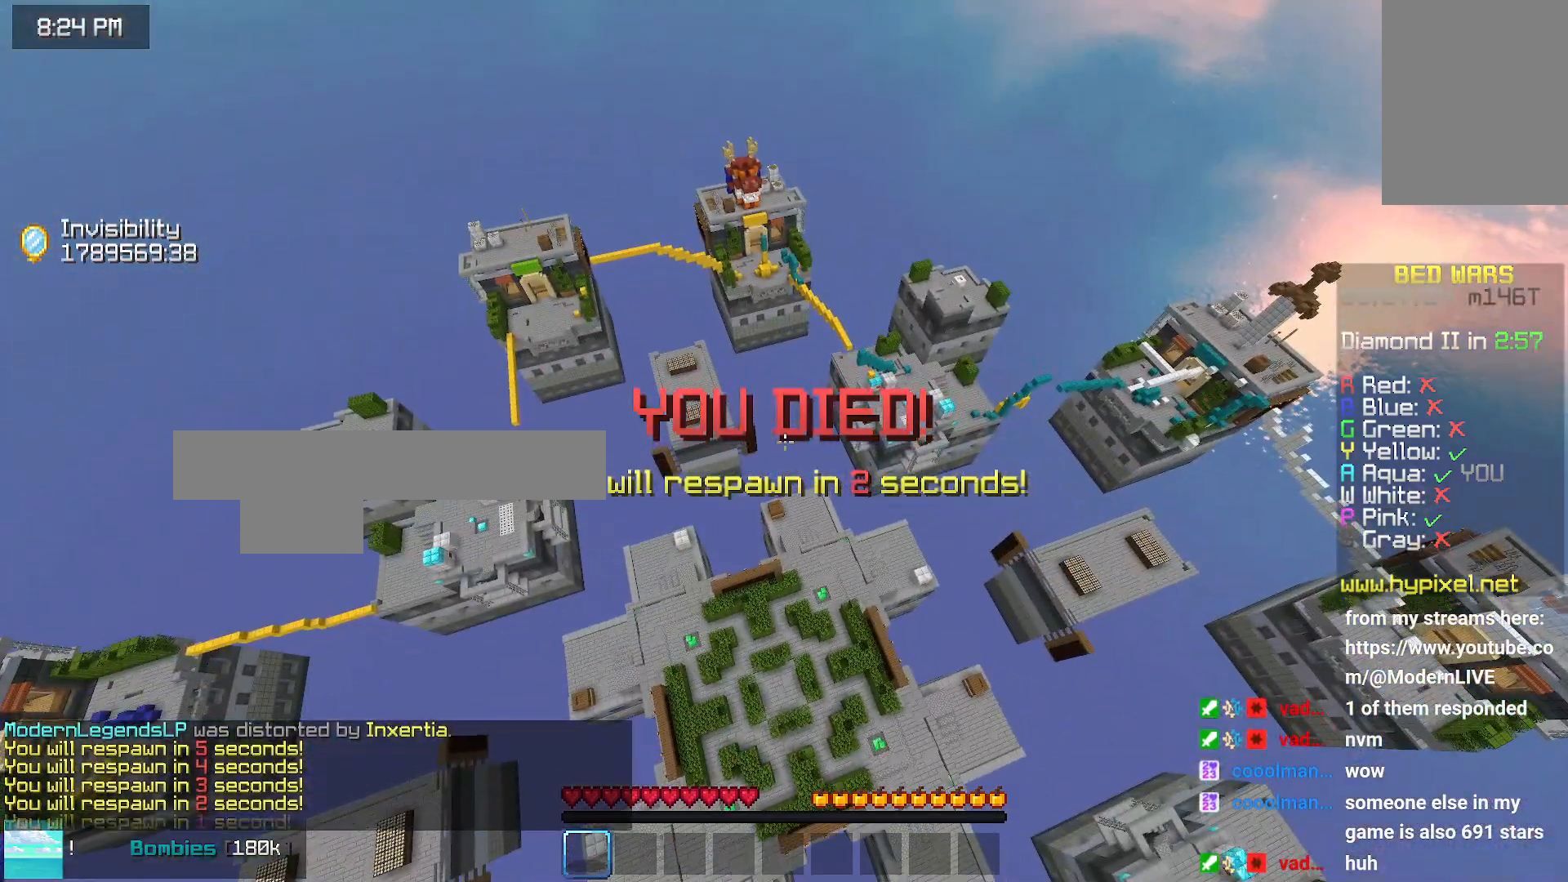
Gameplay with keyboard and mouse; each line is a JSON object with the keys and mouse buttons held at the frame after it. "events" lists presses ("down") and releases ("up") of "down", "left", "right", "space", "up", "mouse_left" and "mouse_right" between this image and that frame as [ms after this image, input, new state], when the widget could be followed in between. "mouse_left", "mouse_right" = the "left", "right" buttons of the "mouse" list. No other keys are recorded. Fast repeated clicks can show as one long hold. Mouse movement is not recorded.
{"keys": [], "mouse": [], "events": []}
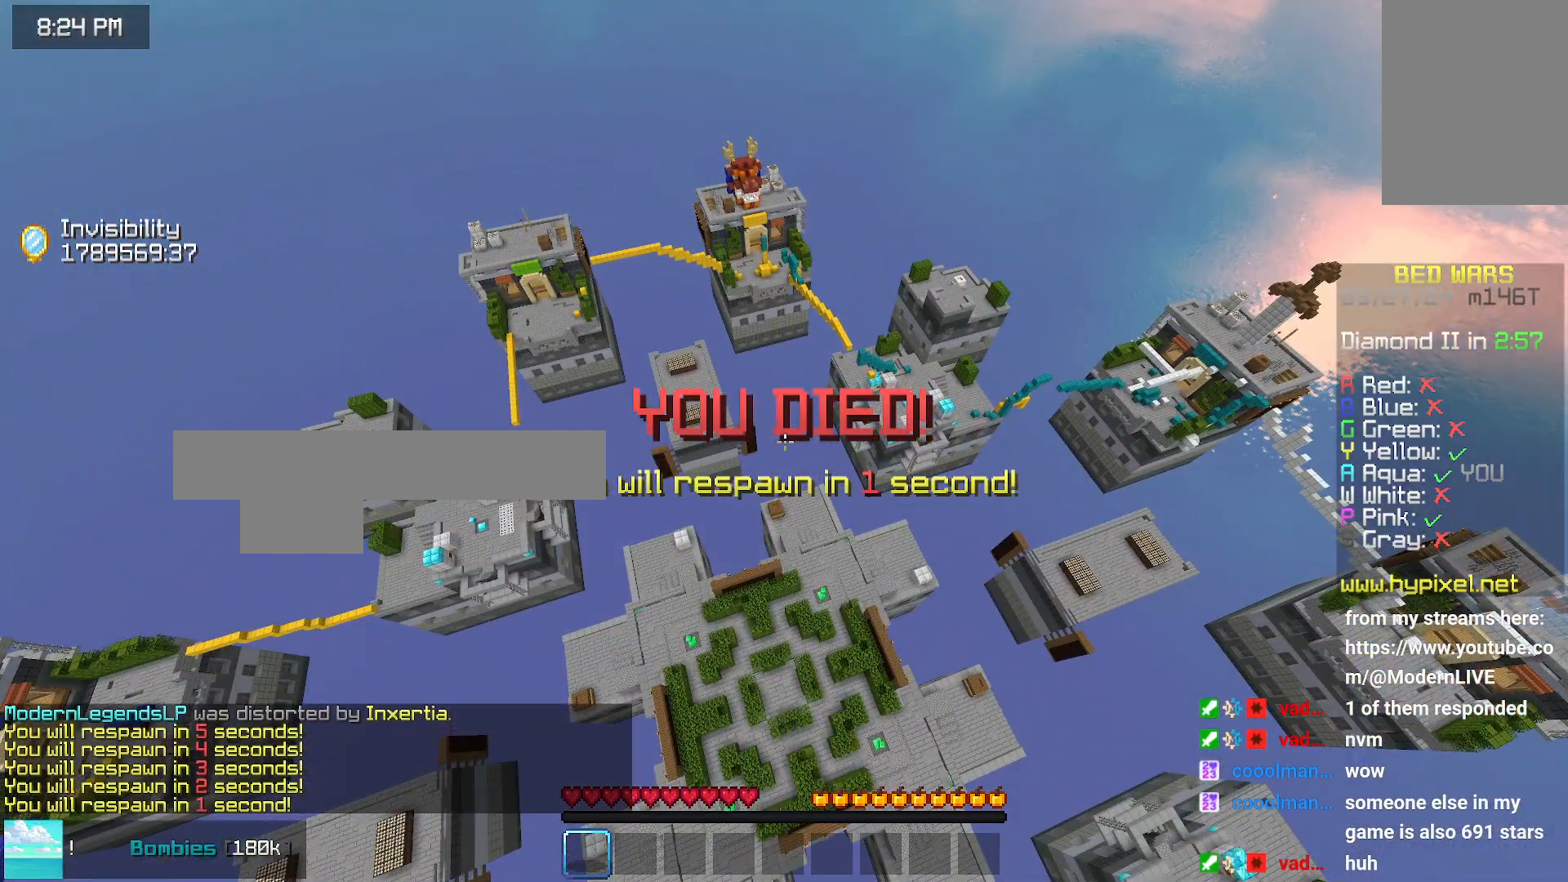
{"keys": ["down"], "mouse": [], "events": [[200, "down", "down"]]}
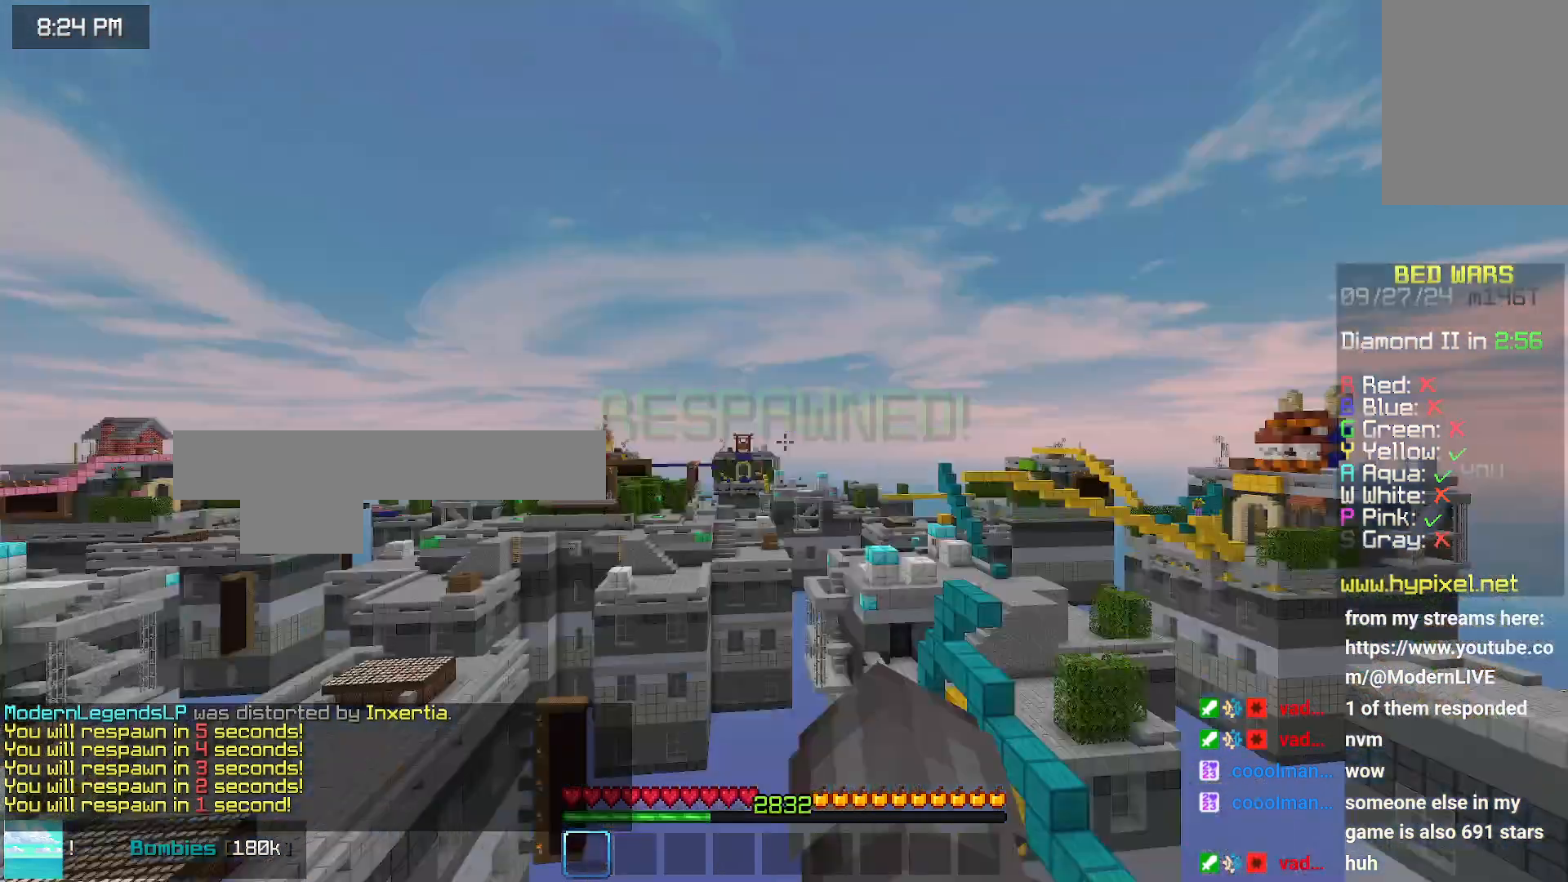
{"keys": ["left", "up"], "mouse": [], "events": [[216, "down", "up"], [216, "left", "down"], [266, "up", "down"]]}
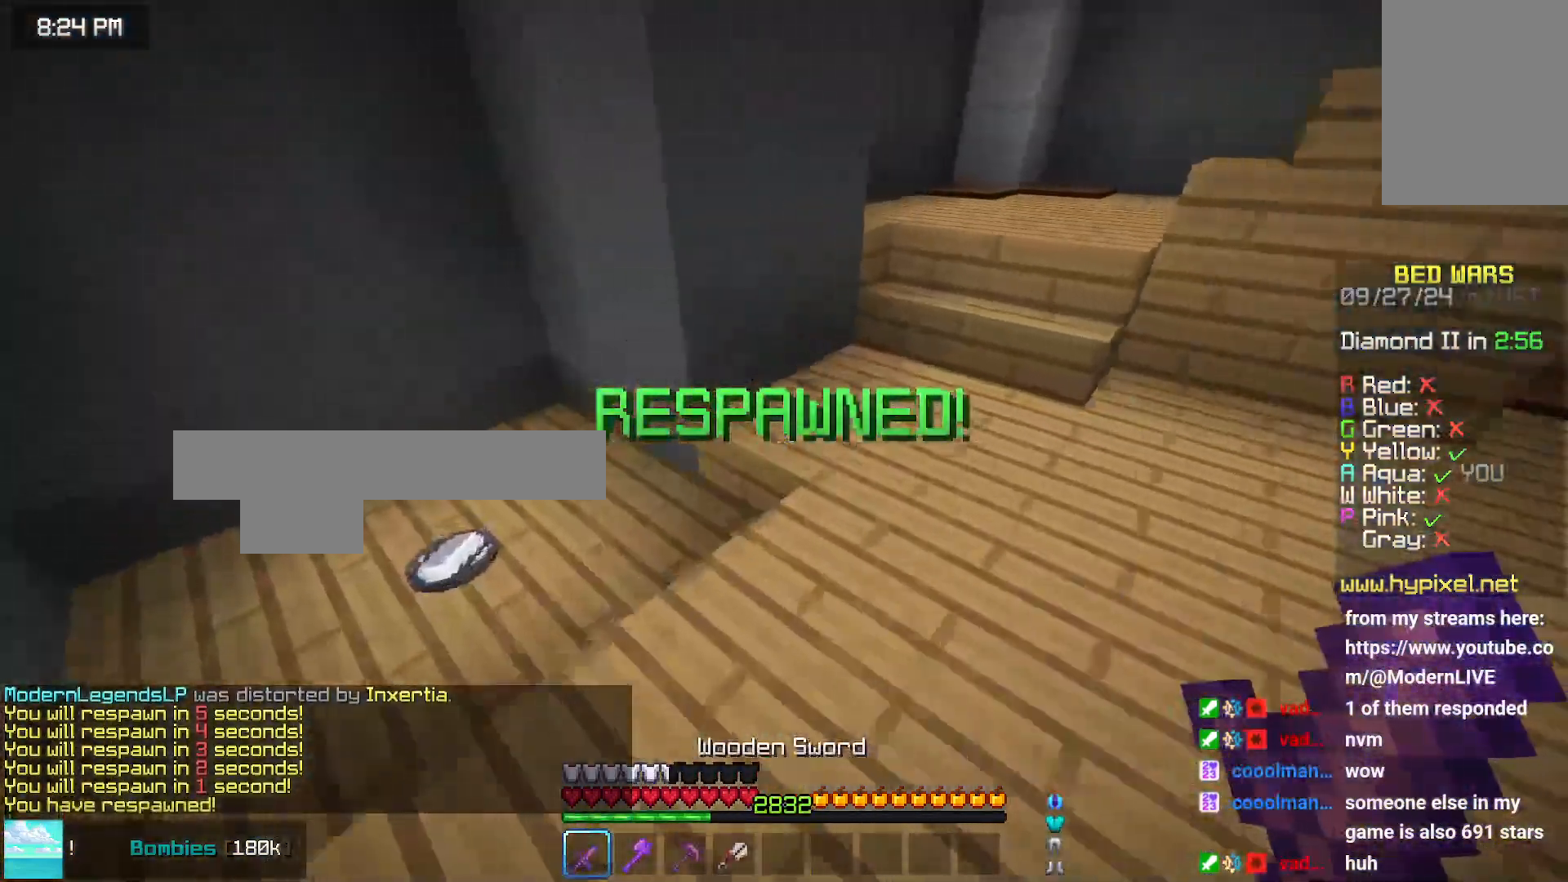
{"keys": ["up"], "mouse": [], "events": [[183, "left", "up"]]}
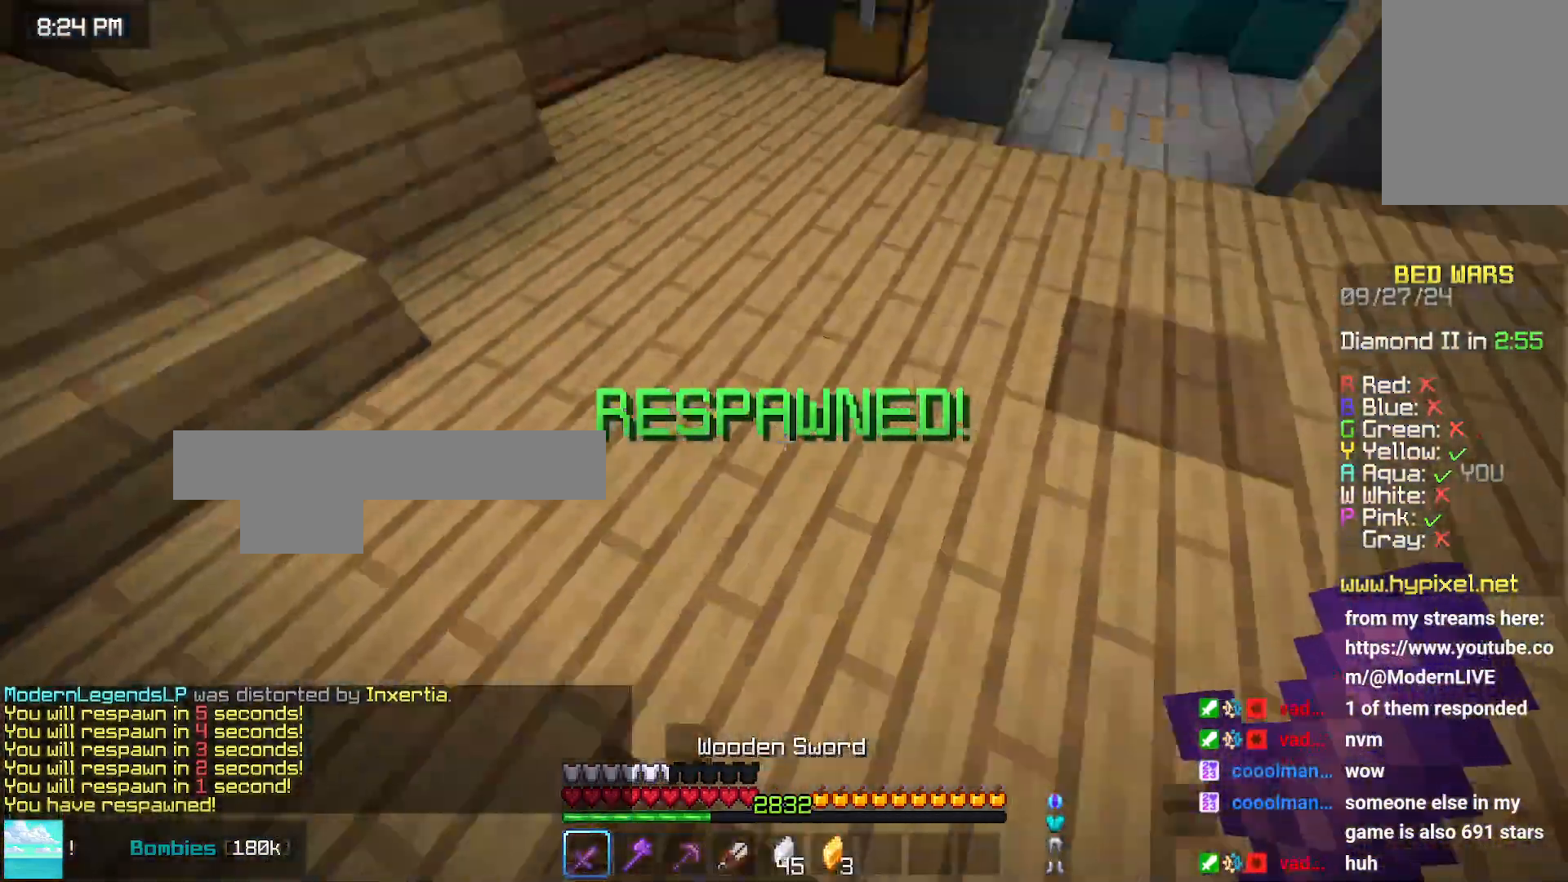
{"keys": ["up"], "mouse": [], "events": []}
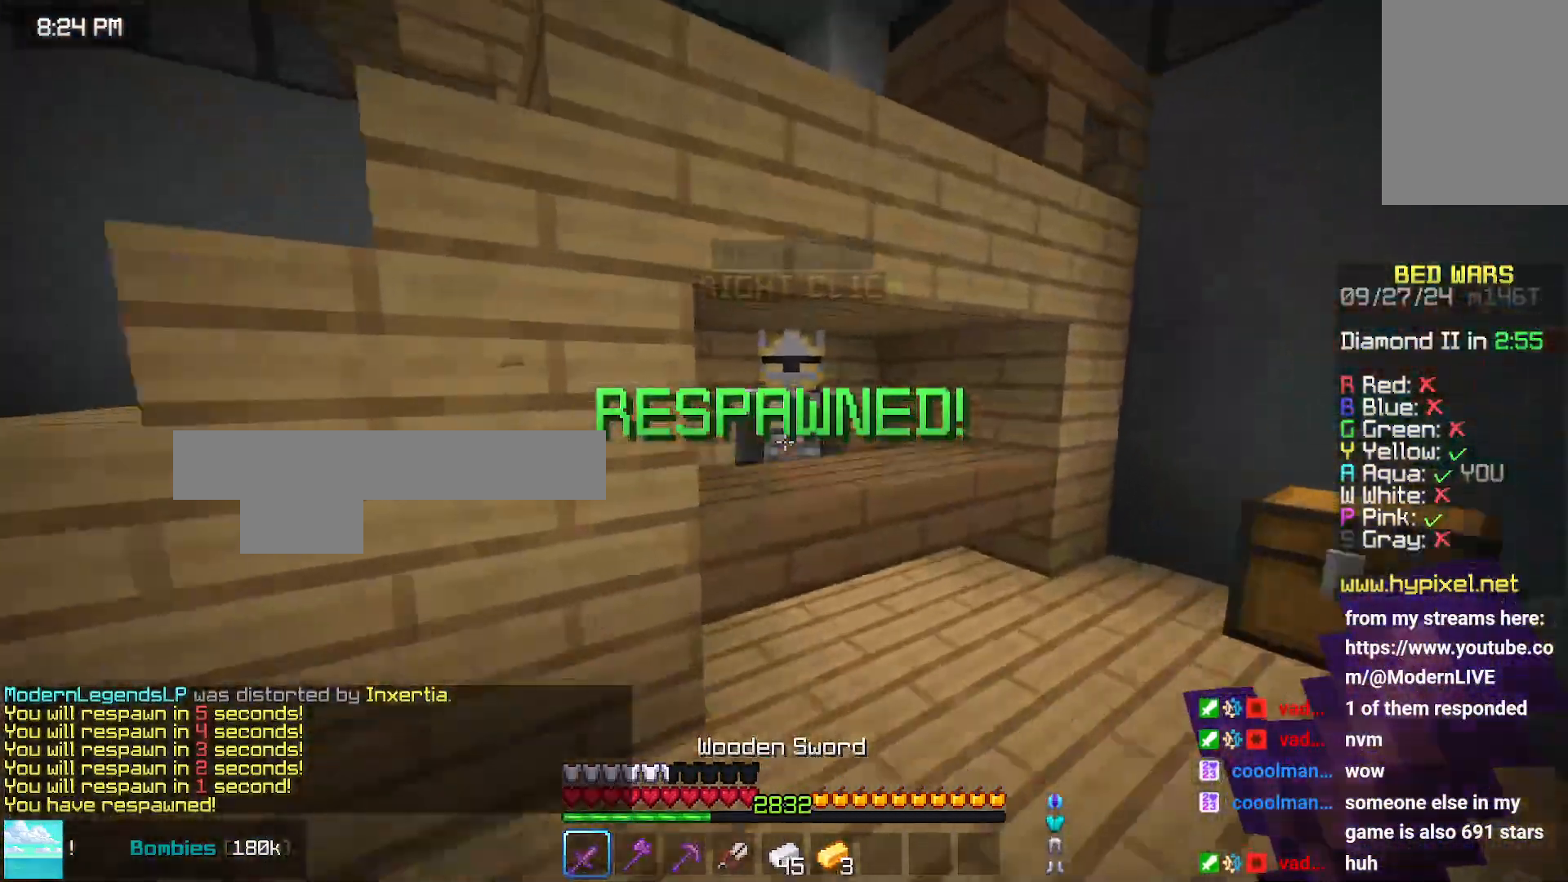
{"keys": [], "mouse": [], "events": [[66, "right", "down"], [166, "mouse_right", "down"], [216, "right", "up"], [216, "up", "up"], [266, "mouse_right", "up"]]}
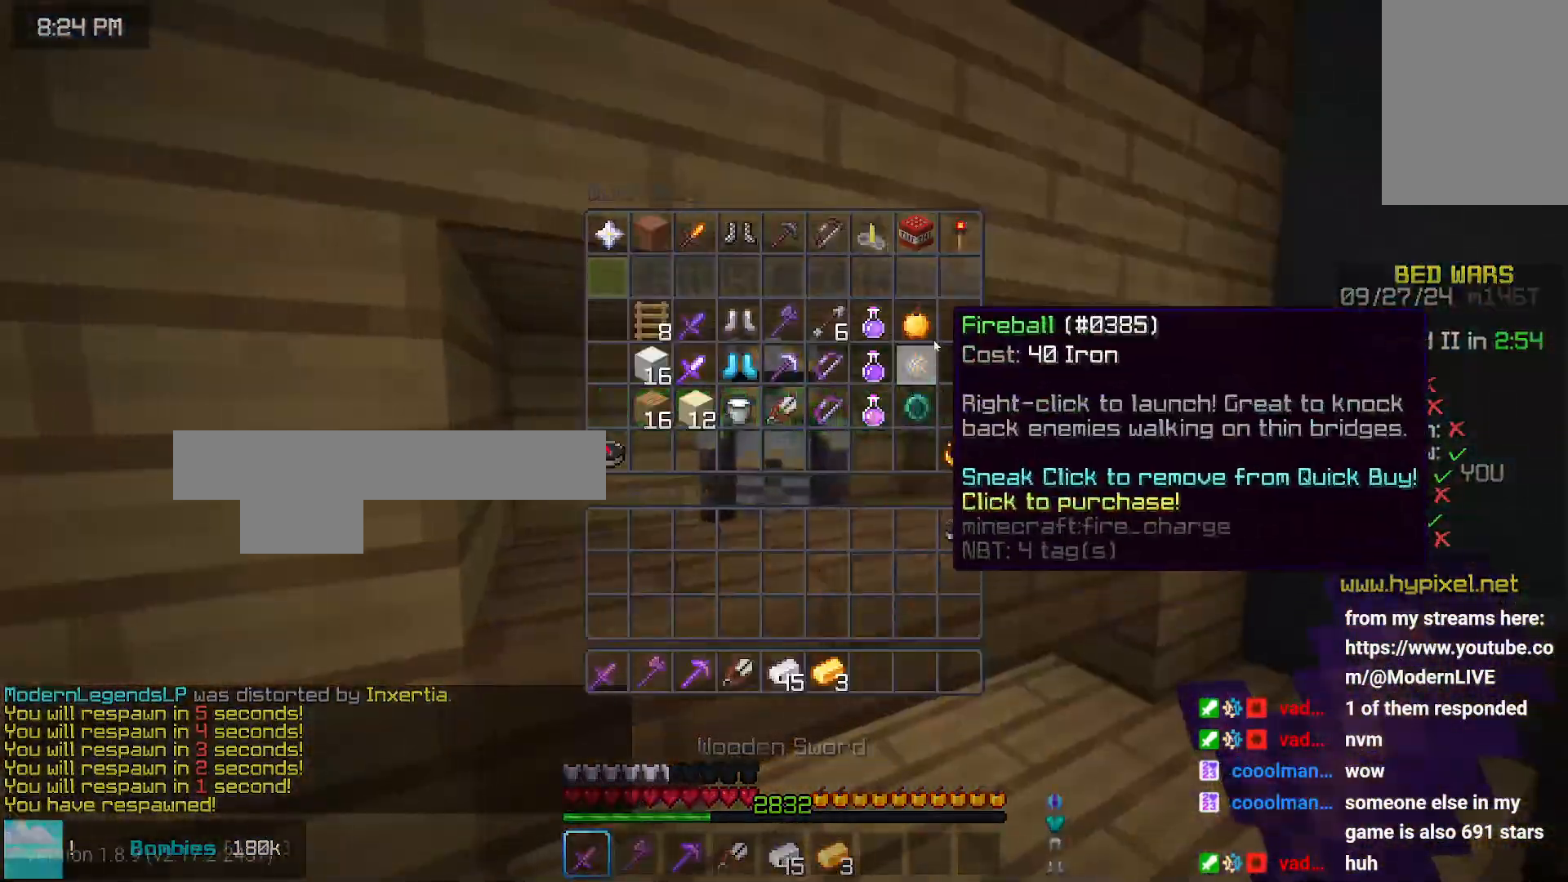
{"keys": [], "mouse": [], "events": []}
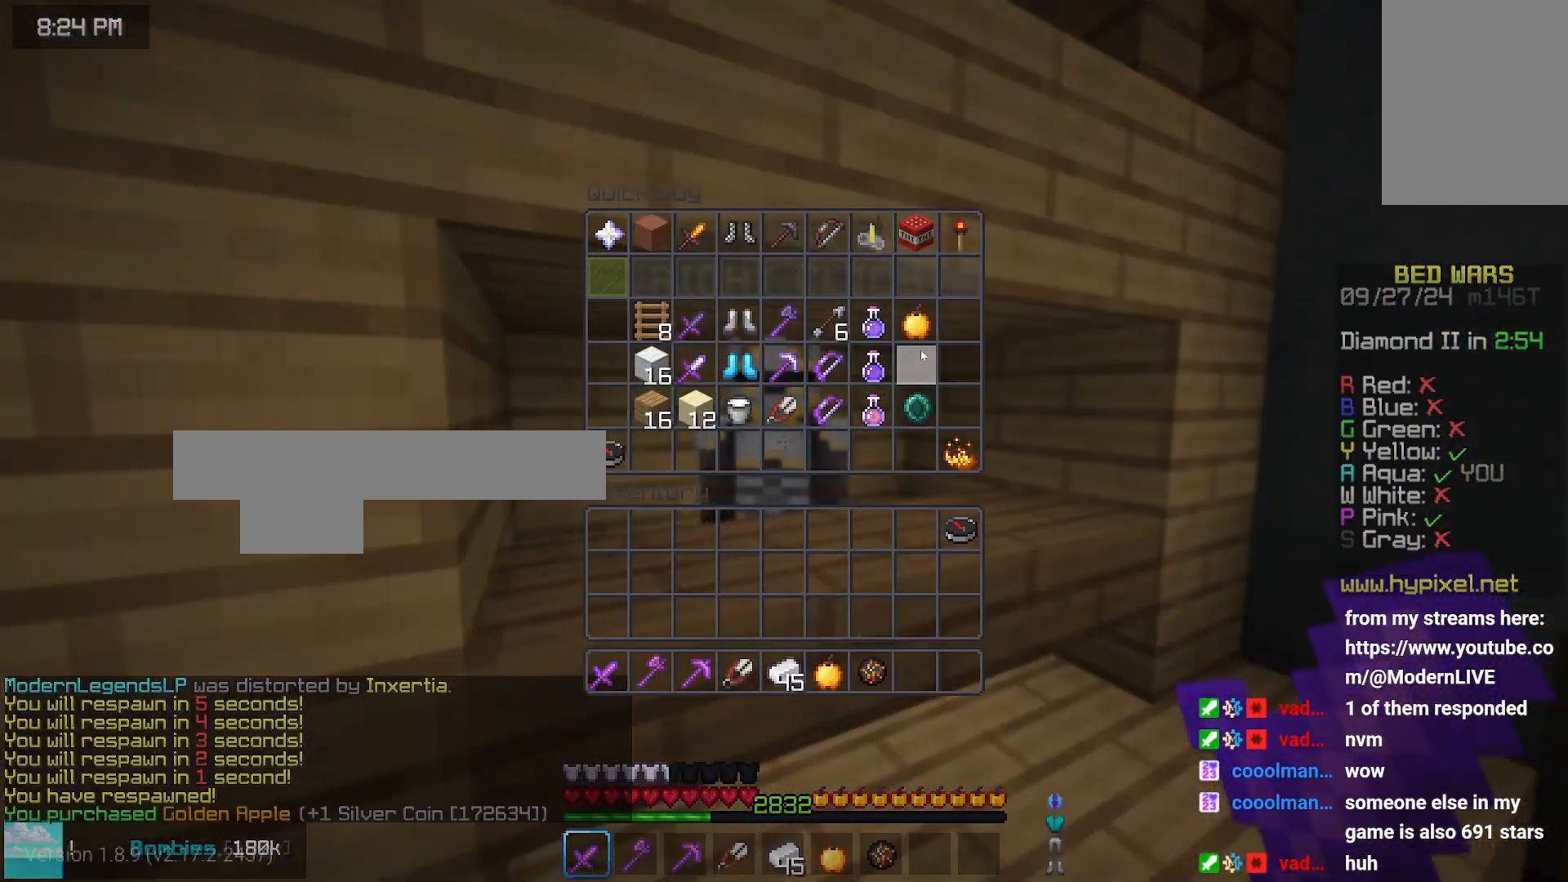
{"keys": [], "mouse": [], "events": []}
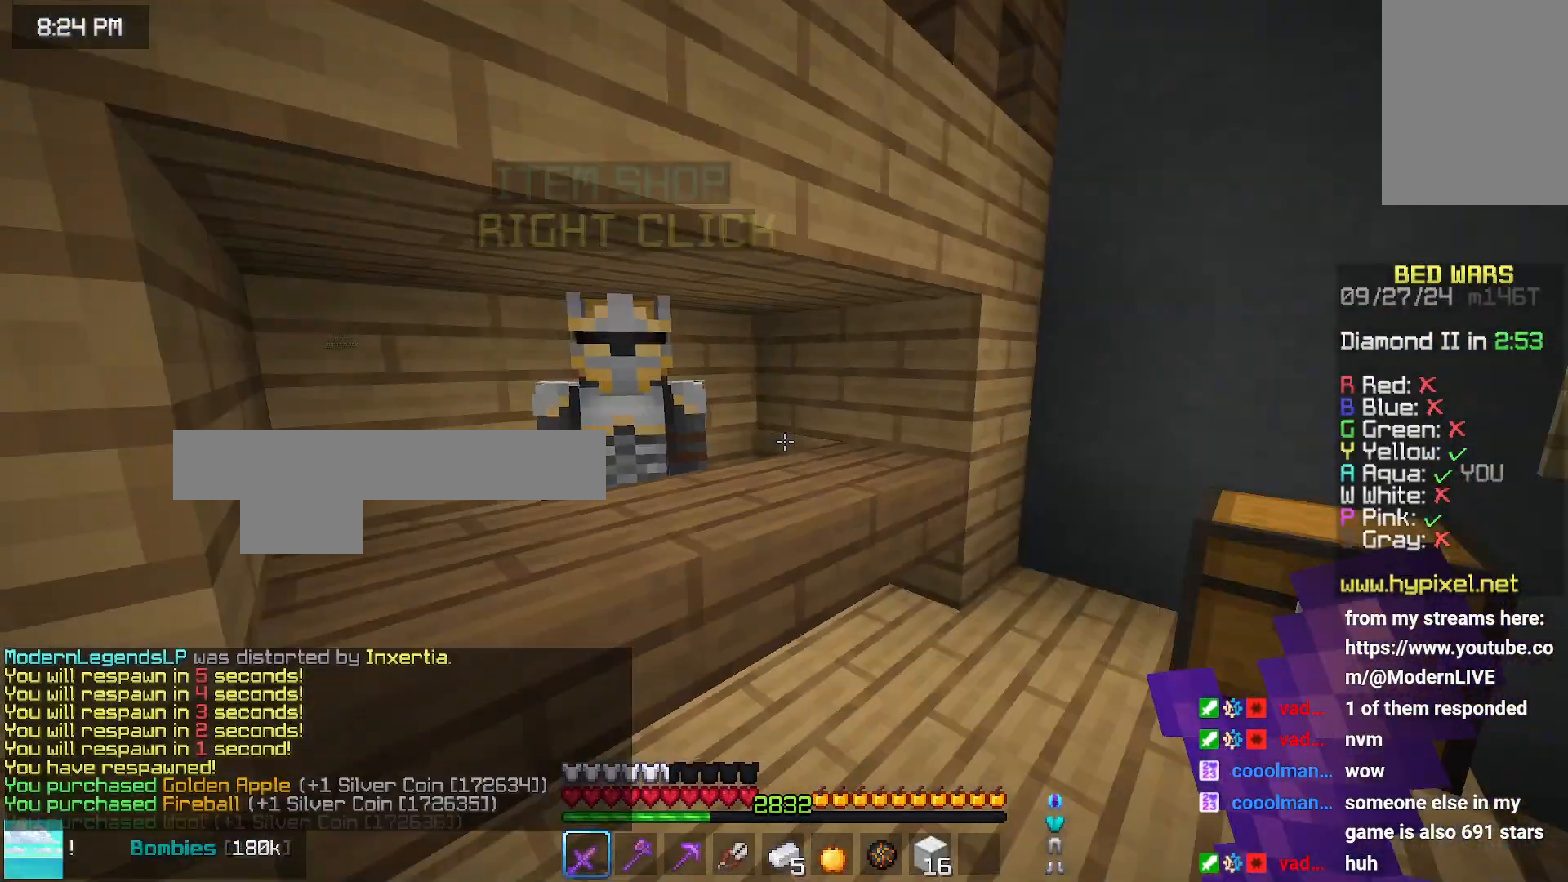
{"keys": ["space", "up"], "mouse": [], "events": [[116, "up", "down"], [433, "space", "down"]]}
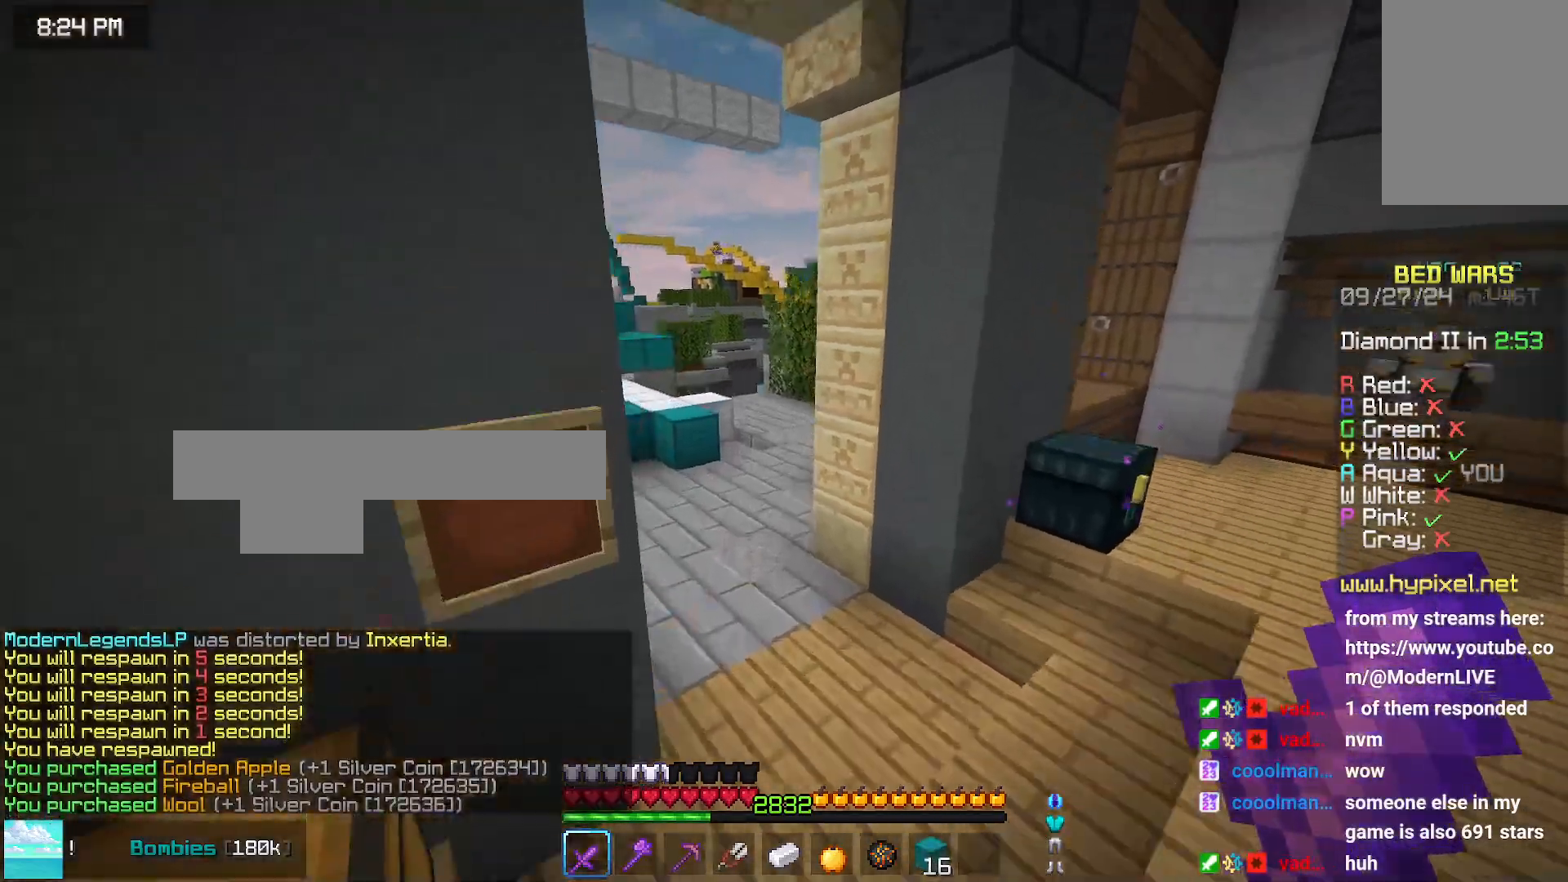
{"keys": ["space", "up"], "mouse": [], "events": []}
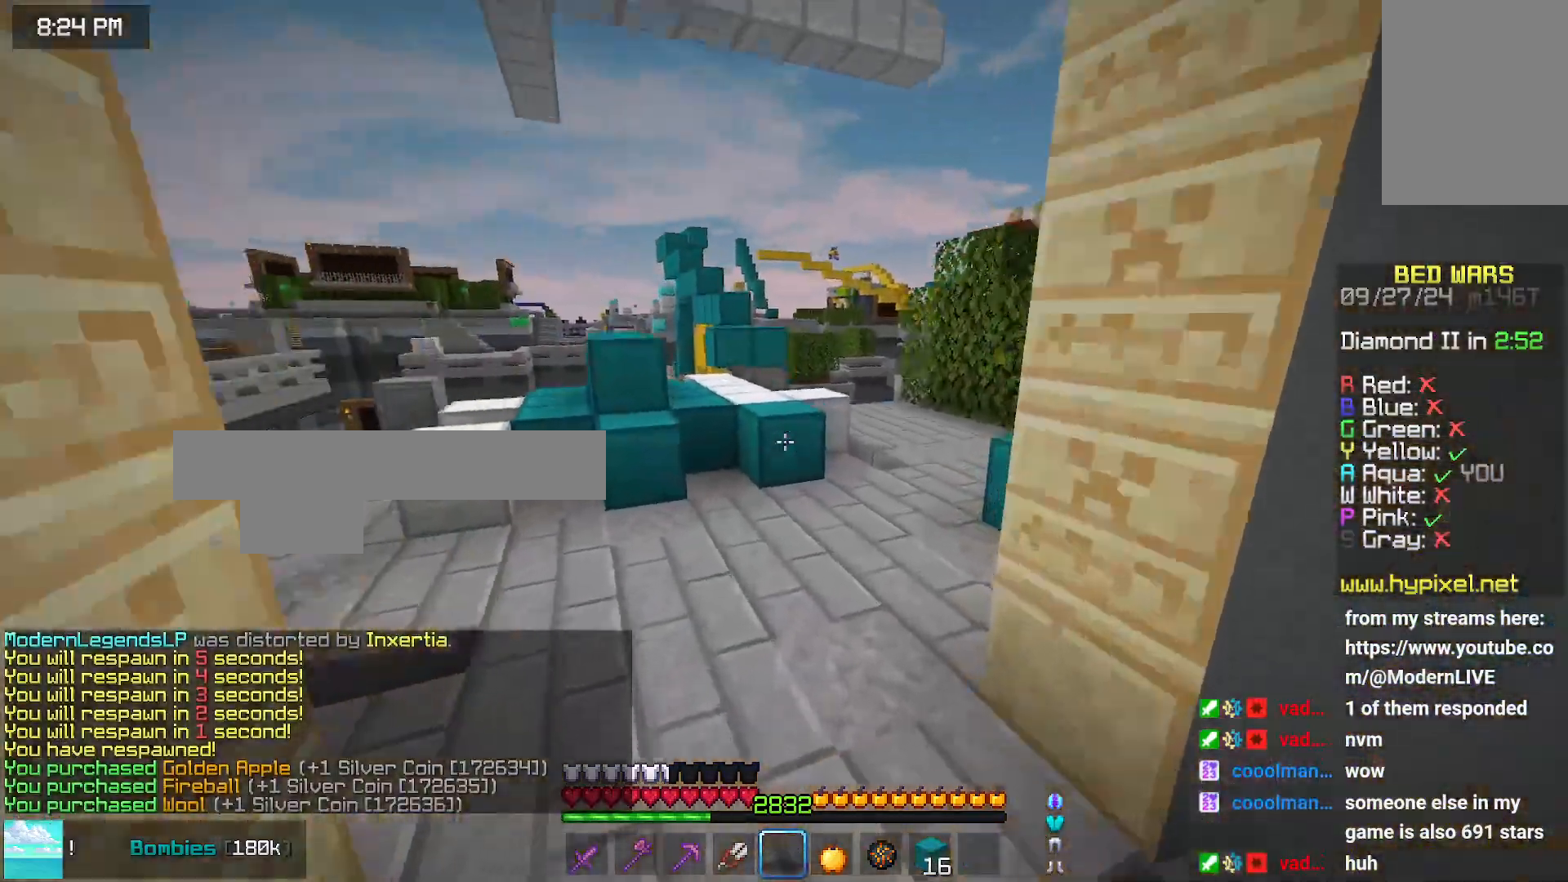
{"keys": ["up"], "mouse": [], "events": [[316, "space", "up"]]}
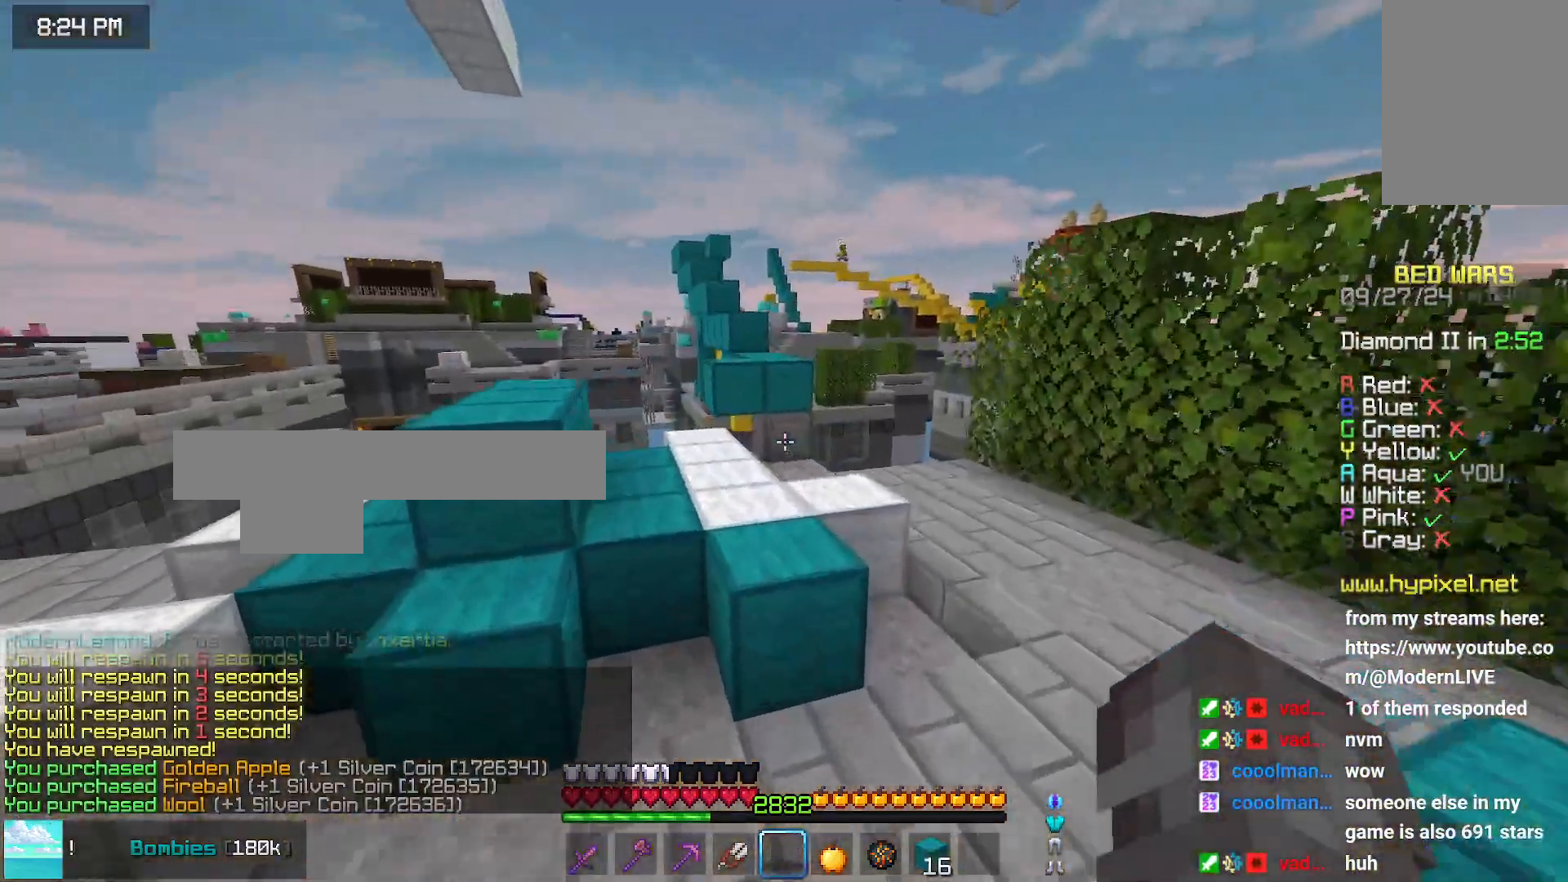
{"keys": ["up"], "mouse": [], "events": [[66, "right", "down"], [66, "space", "down"], [316, "space", "up"], [433, "right", "up"]]}
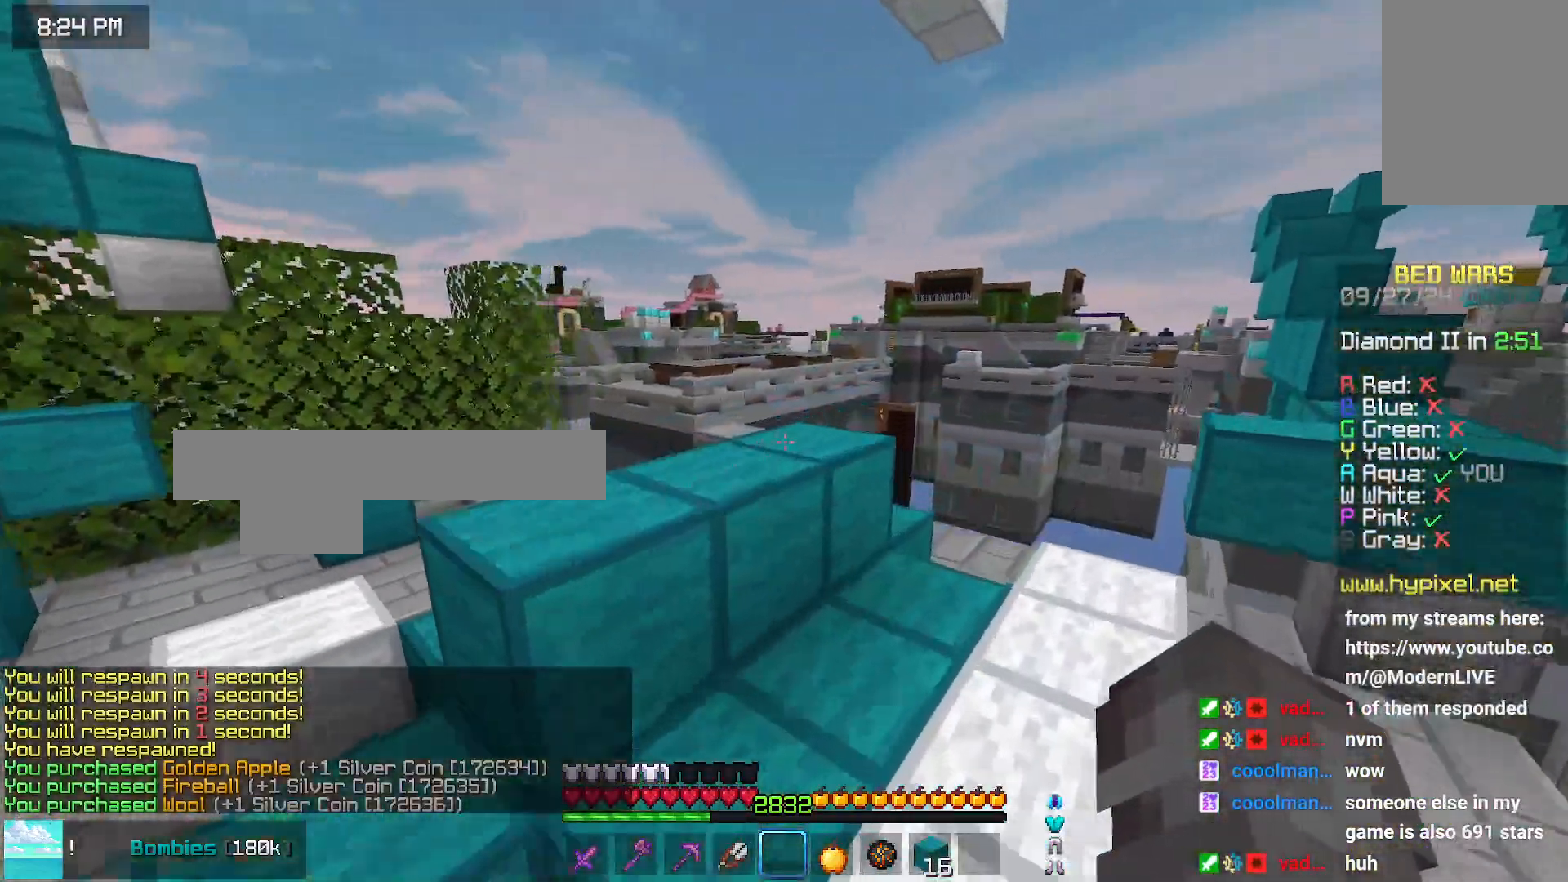
{"keys": ["up"], "mouse": [], "events": [[83, "right", "down"], [250, "right", "up"]]}
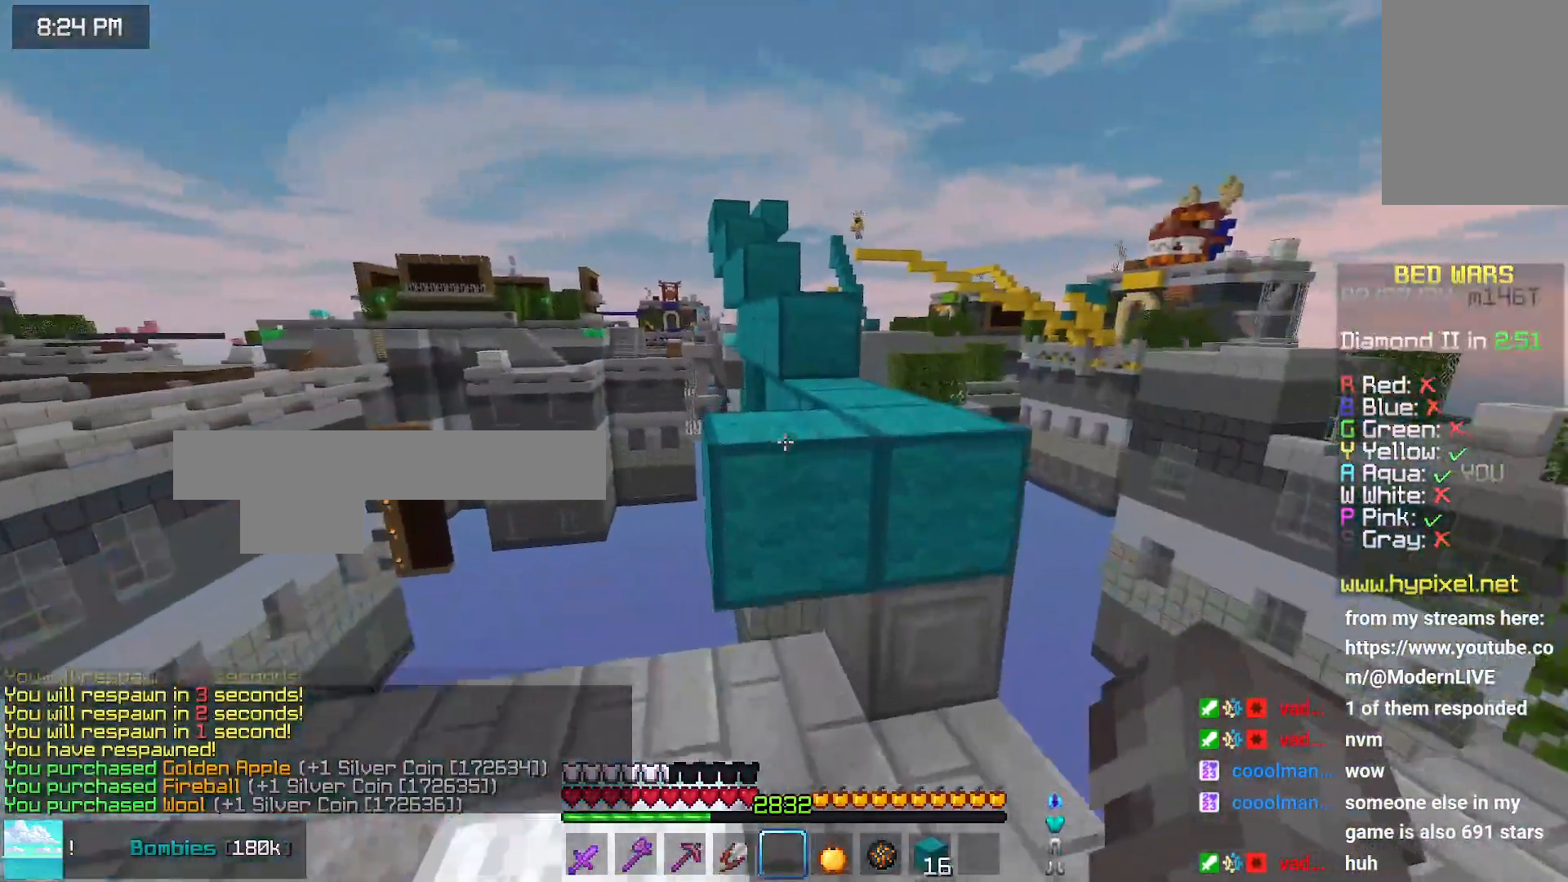
{"keys": ["right", "up"], "mouse": [], "events": [[50, "right", "down"], [50, "space", "down"], [316, "space", "up"]]}
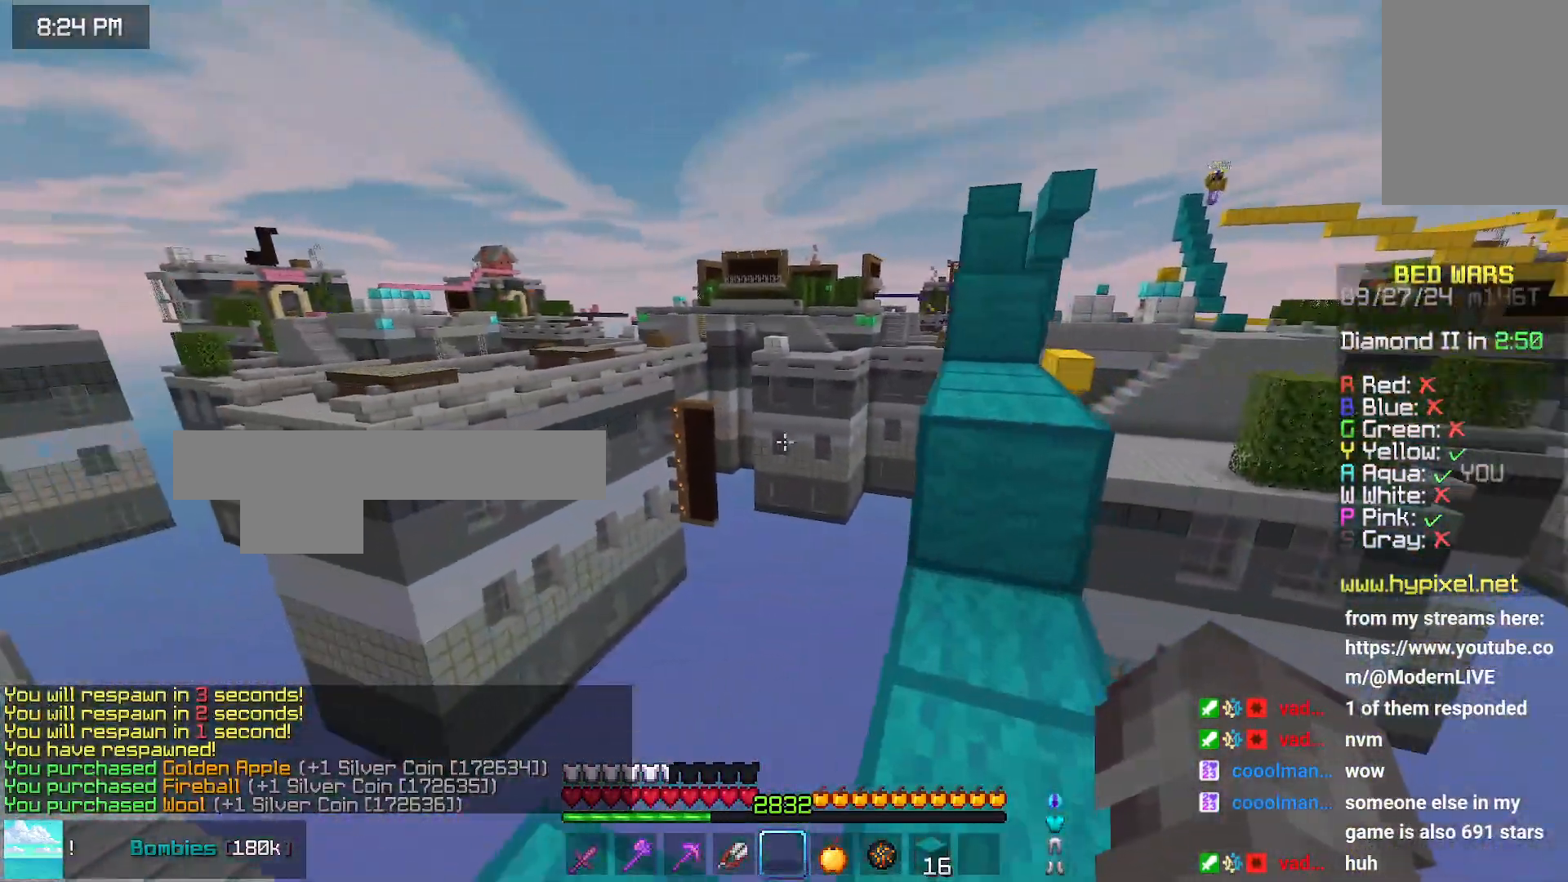
{"keys": ["up"], "mouse": [], "events": [[116, "right", "up"], [166, "space", "down"], [366, "space", "up"]]}
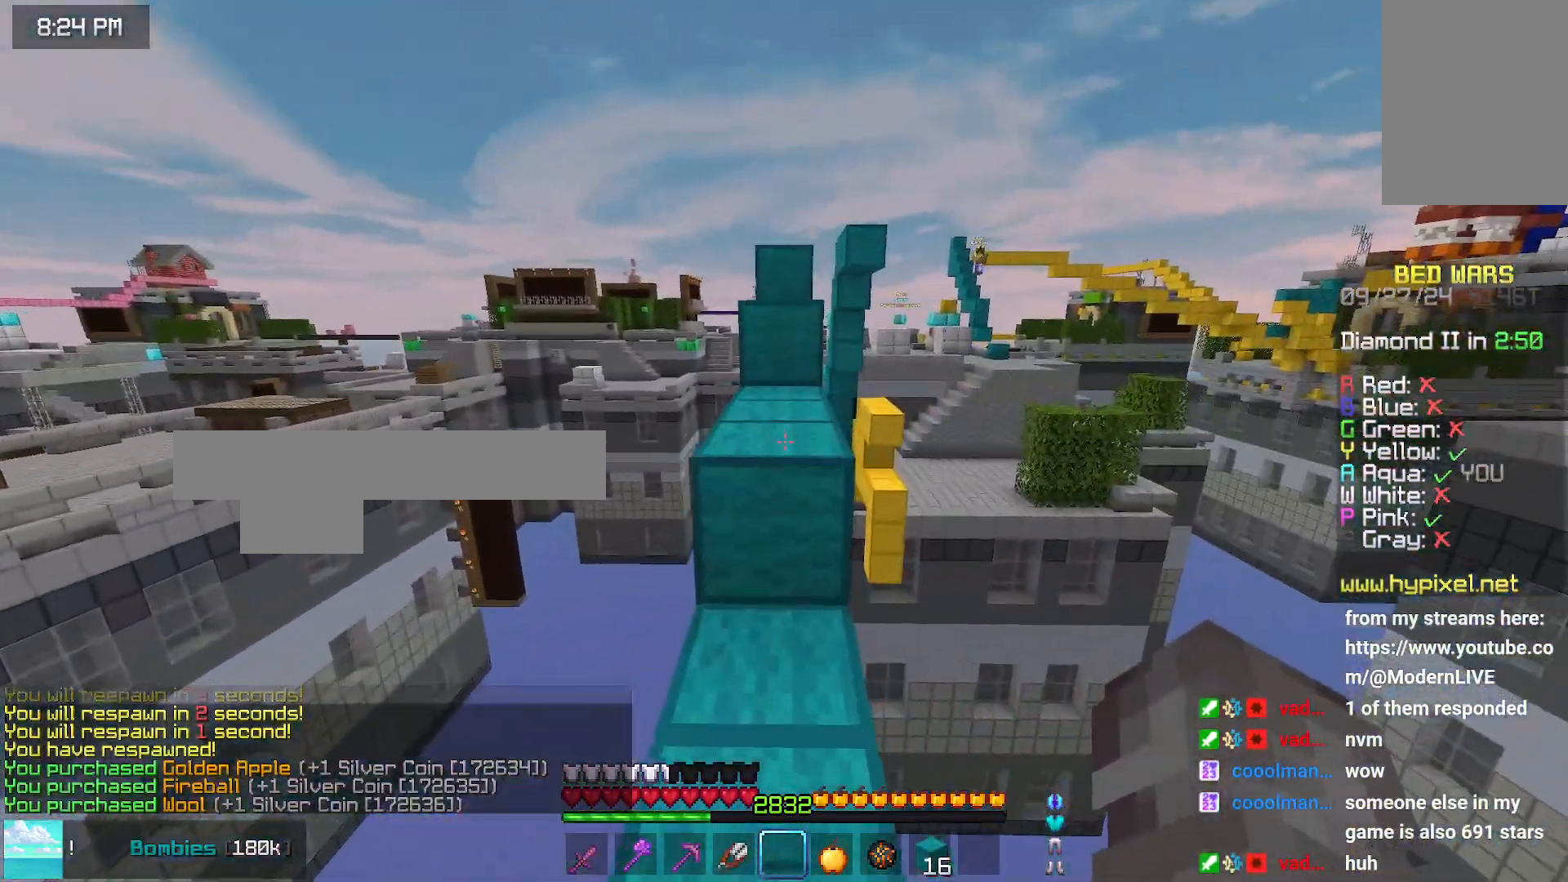
{"keys": ["space", "up"], "mouse": [], "events": [[83, "space", "down"], [283, "space", "up"], [450, "space", "down"]]}
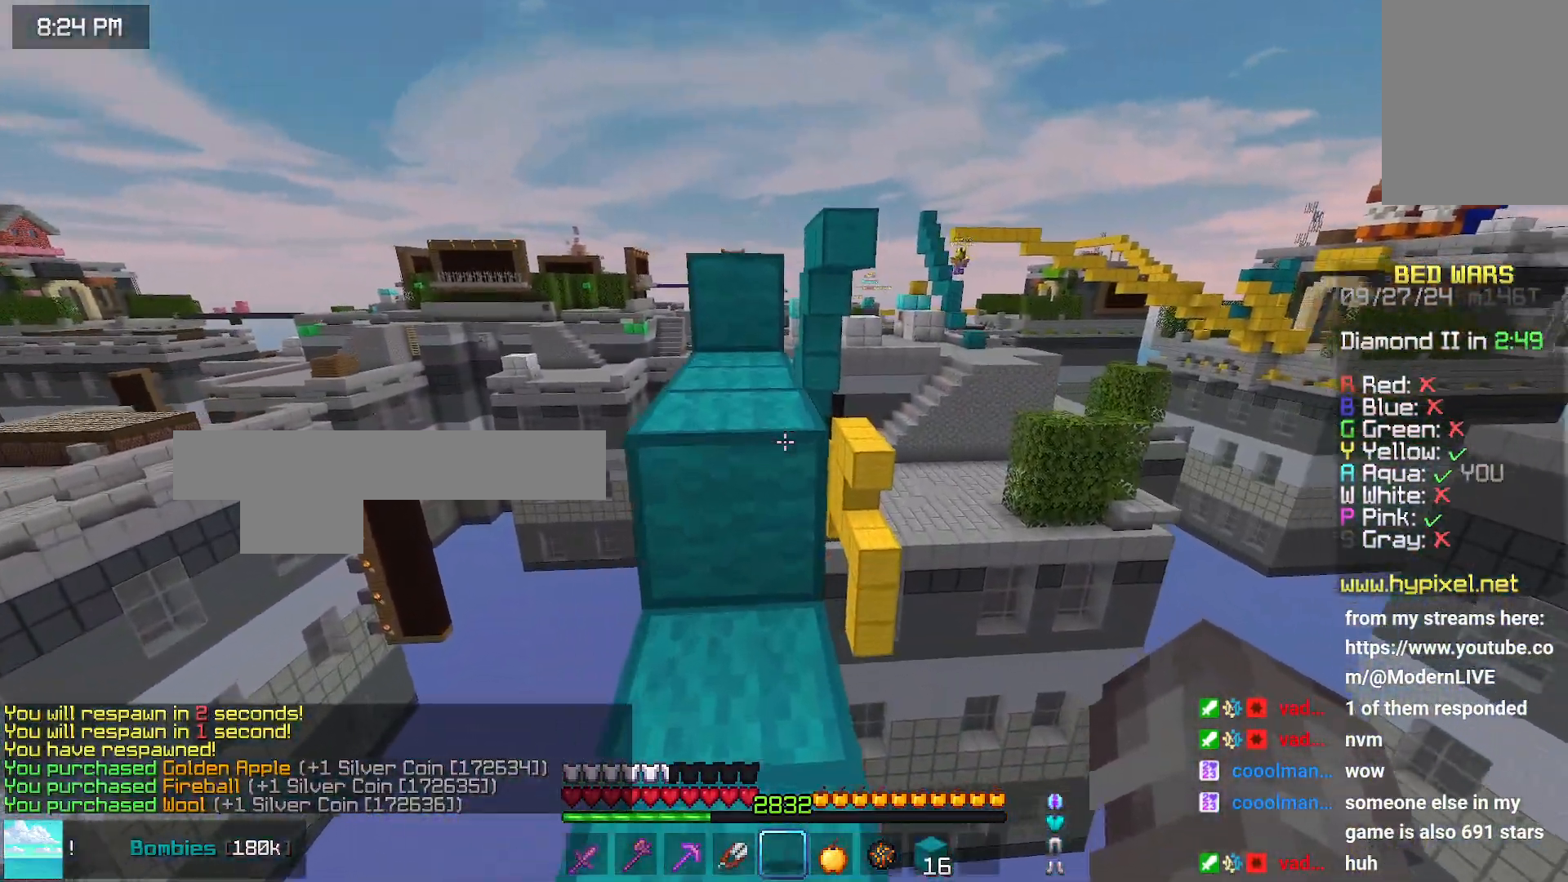
{"keys": ["space", "up"], "mouse": [], "events": [[100, "left", "down"], [266, "left", "up"], [266, "space", "up"], [316, "left", "down"], [400, "left", "up"], [466, "space", "down"]]}
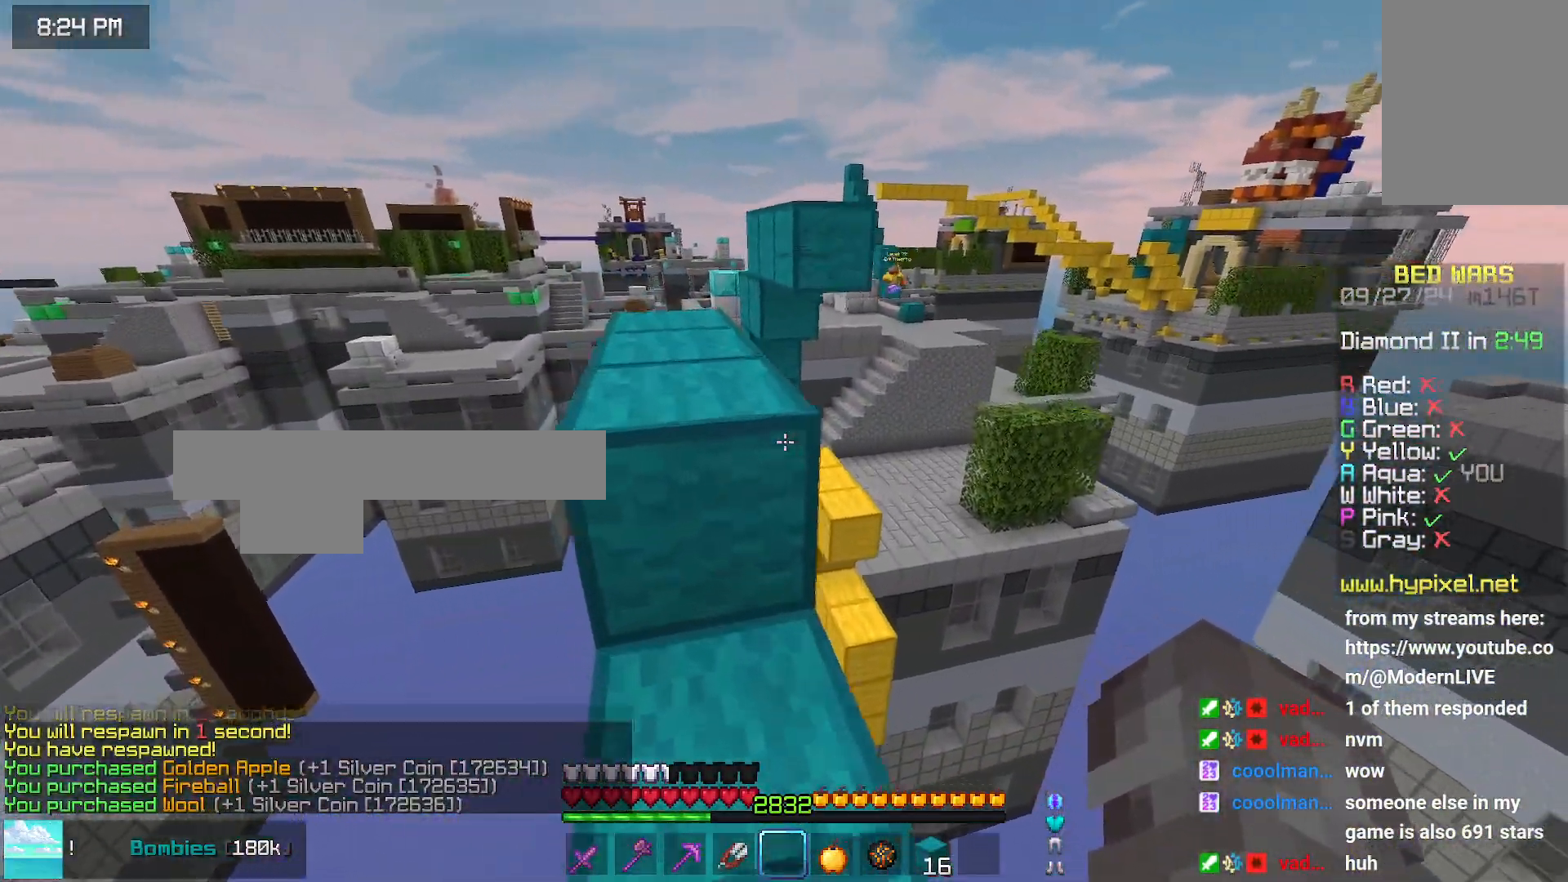
{"keys": ["up"], "mouse": [], "events": [[166, "left", "down"], [283, "left", "up"], [283, "space", "up"]]}
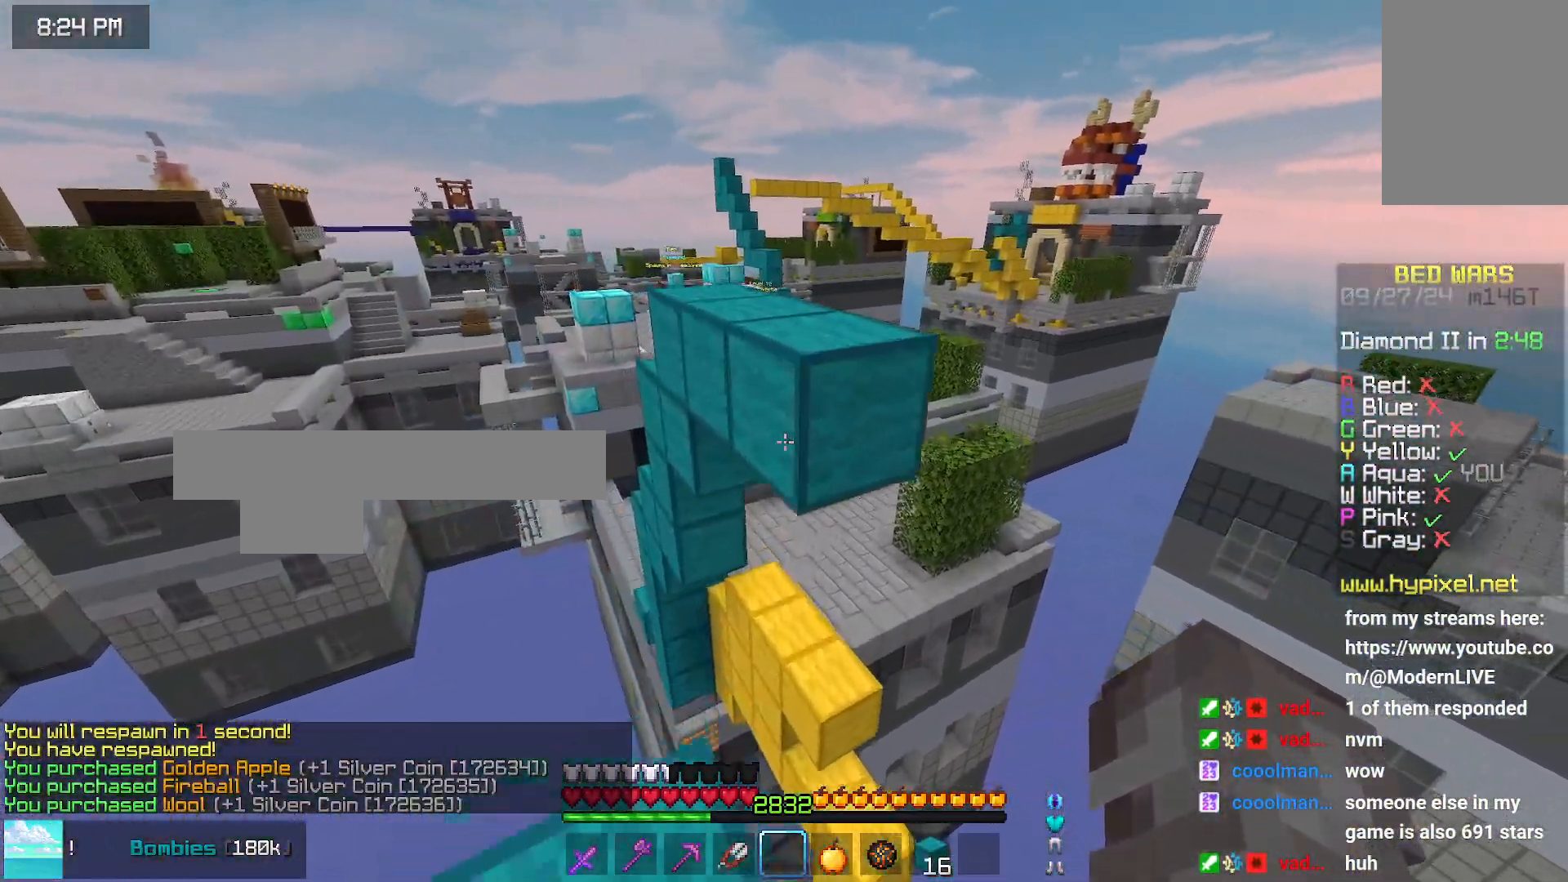
{"keys": ["up"], "mouse": [], "events": [[33, "space", "down"], [333, "space", "up"]]}
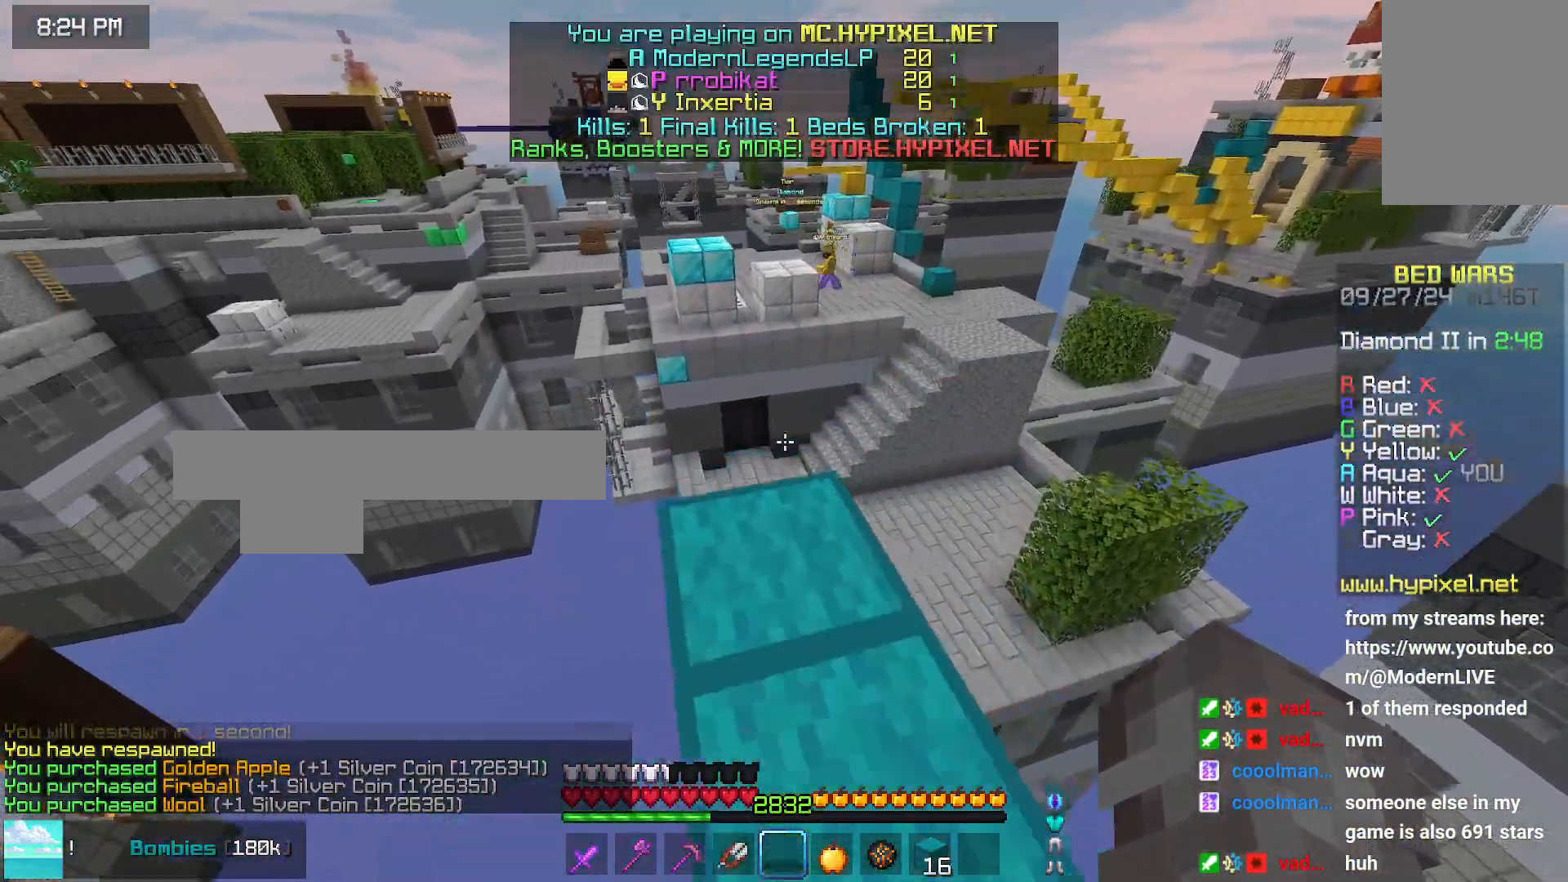
{"keys": [], "mouse": [], "events": [[350, "left", "down"], [450, "left", "up"], [450, "up", "up"]]}
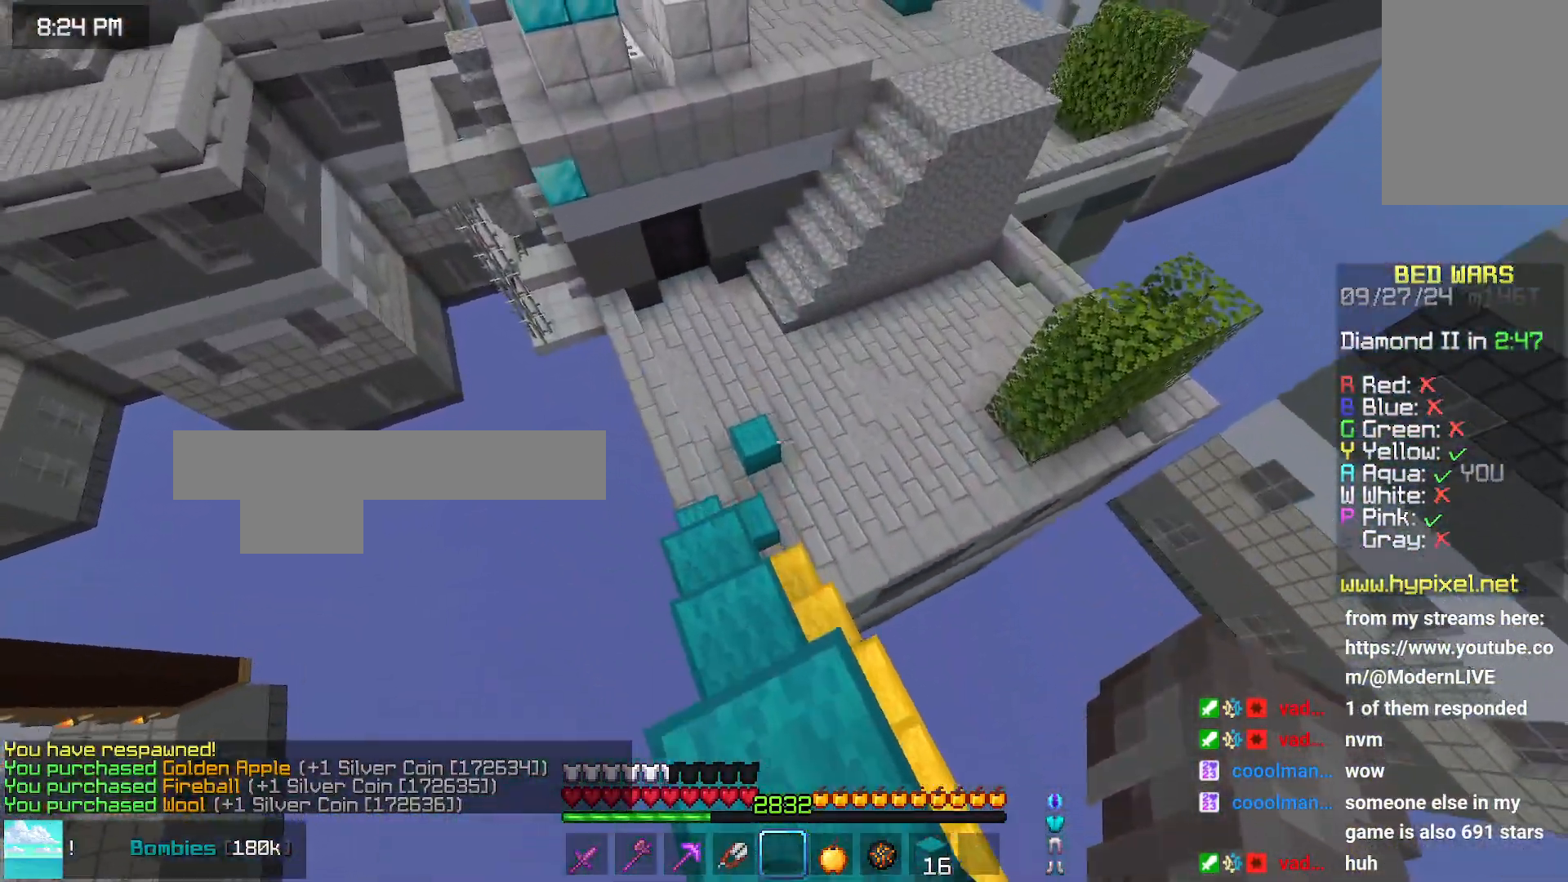
{"keys": ["up"], "mouse": [], "events": [[266, "left", "down"], [266, "up", "down"], [433, "left", "up"]]}
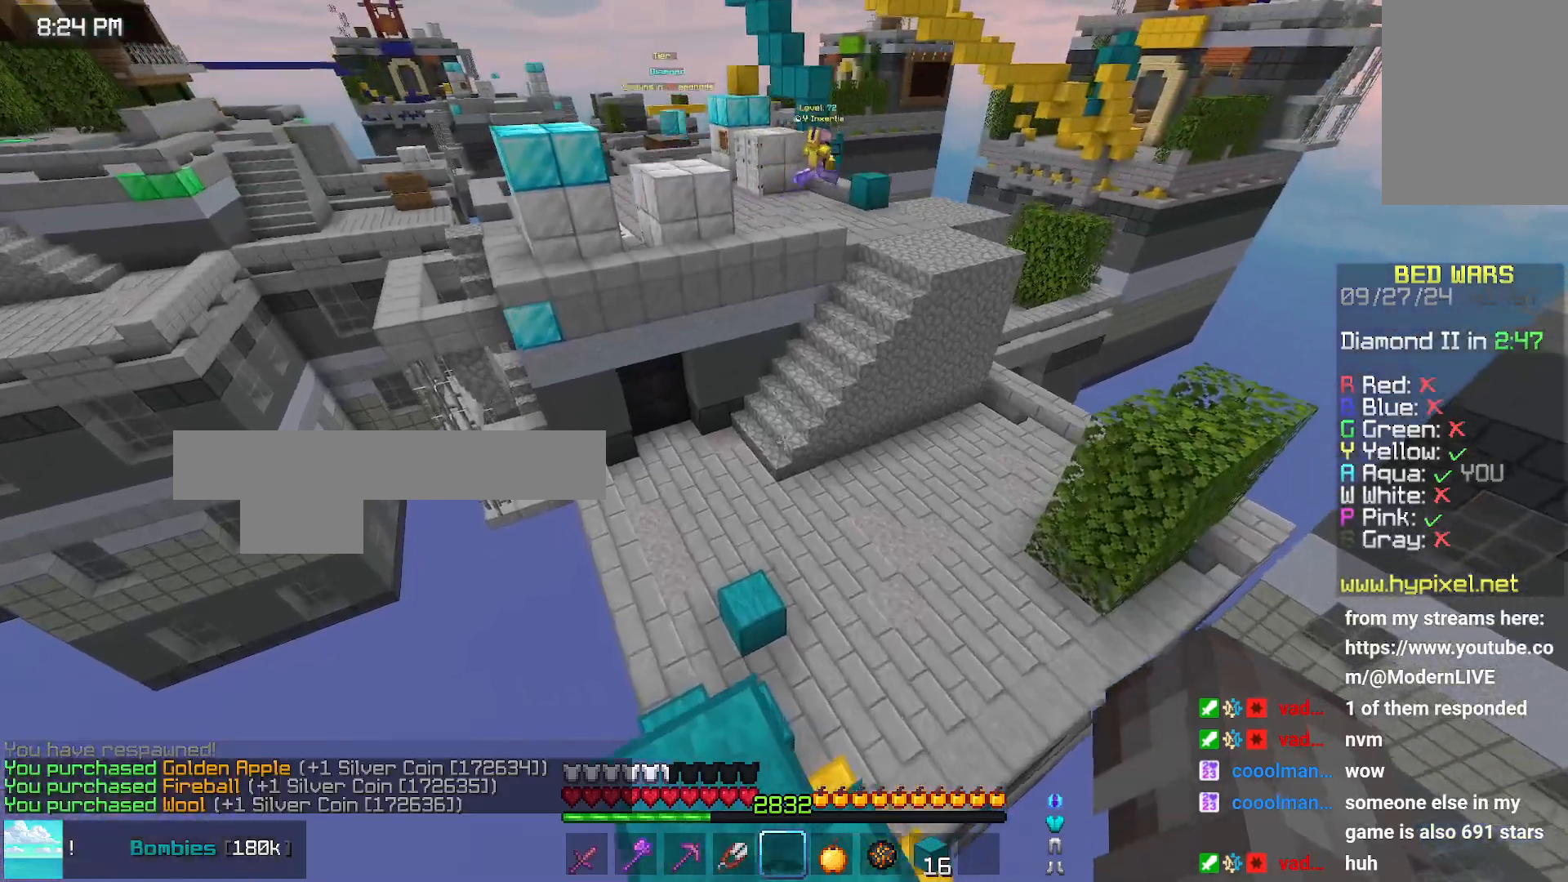
{"keys": ["left", "up"], "mouse": [], "events": [[183, "up", "up"], [283, "up", "down"], [333, "left", "down"], [383, "up", "up"], [433, "up", "down"]]}
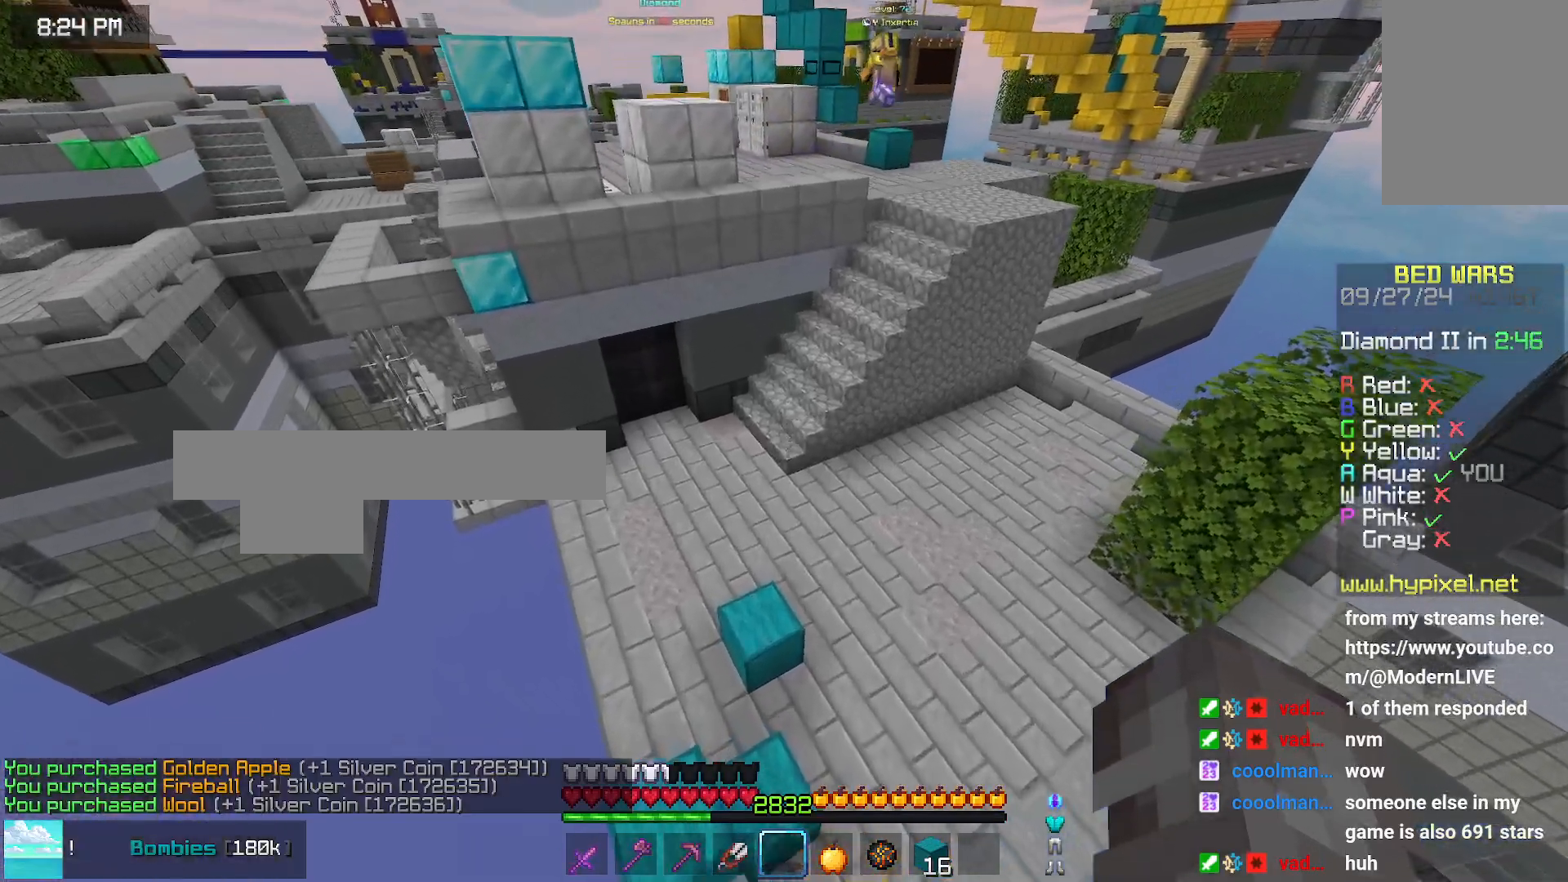
{"keys": ["up"], "mouse": [], "events": [[33, "left", "up"], [300, "left", "down"], [350, "left", "up"]]}
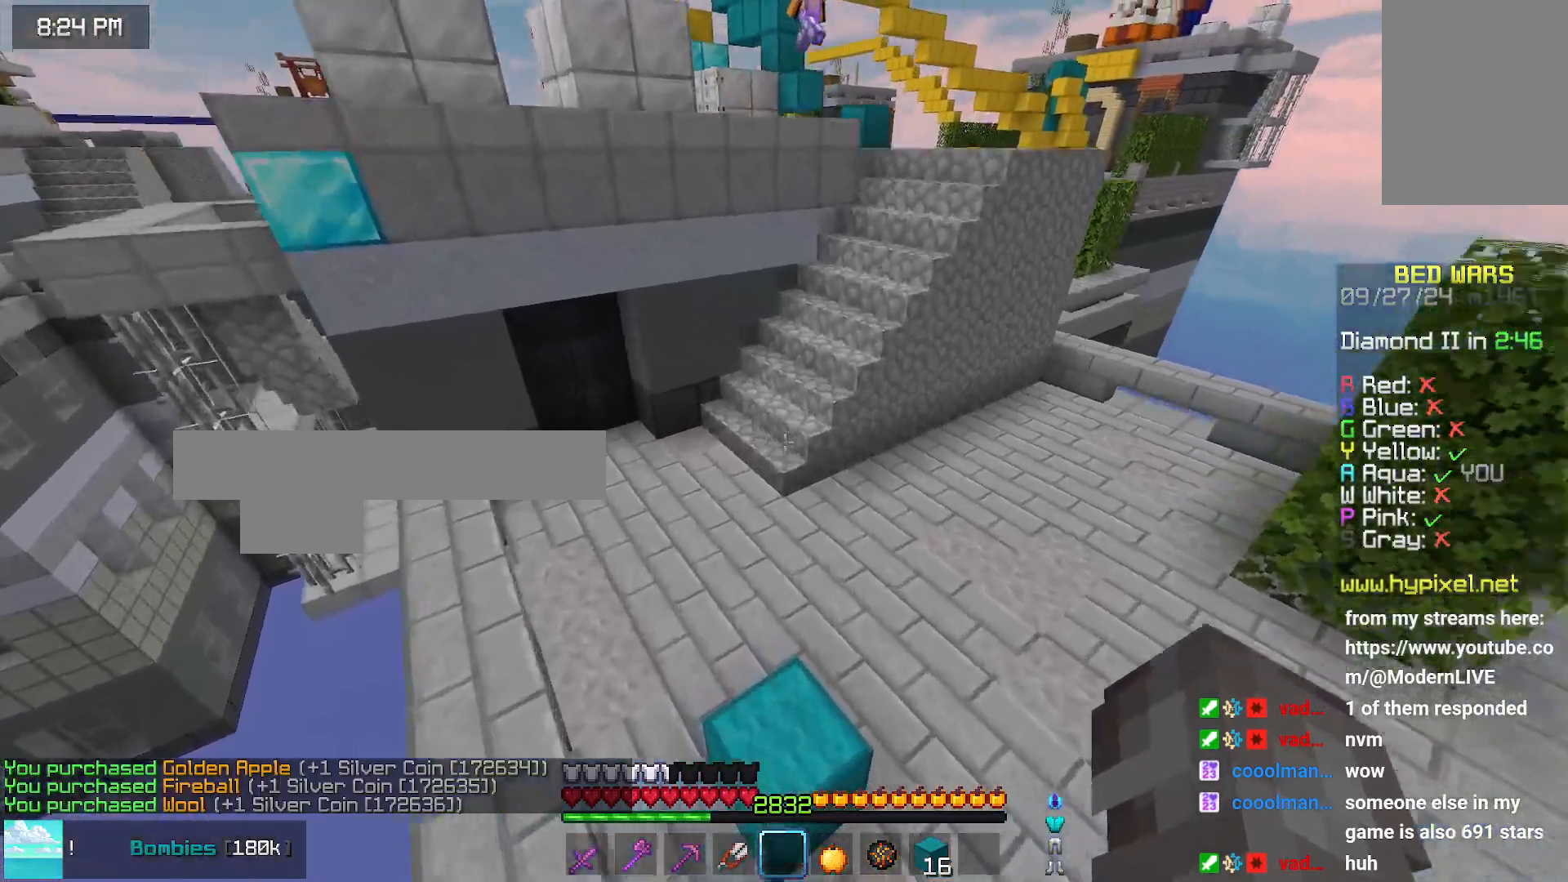
{"keys": ["left", "up"], "mouse": [], "events": [[416, "left", "down"]]}
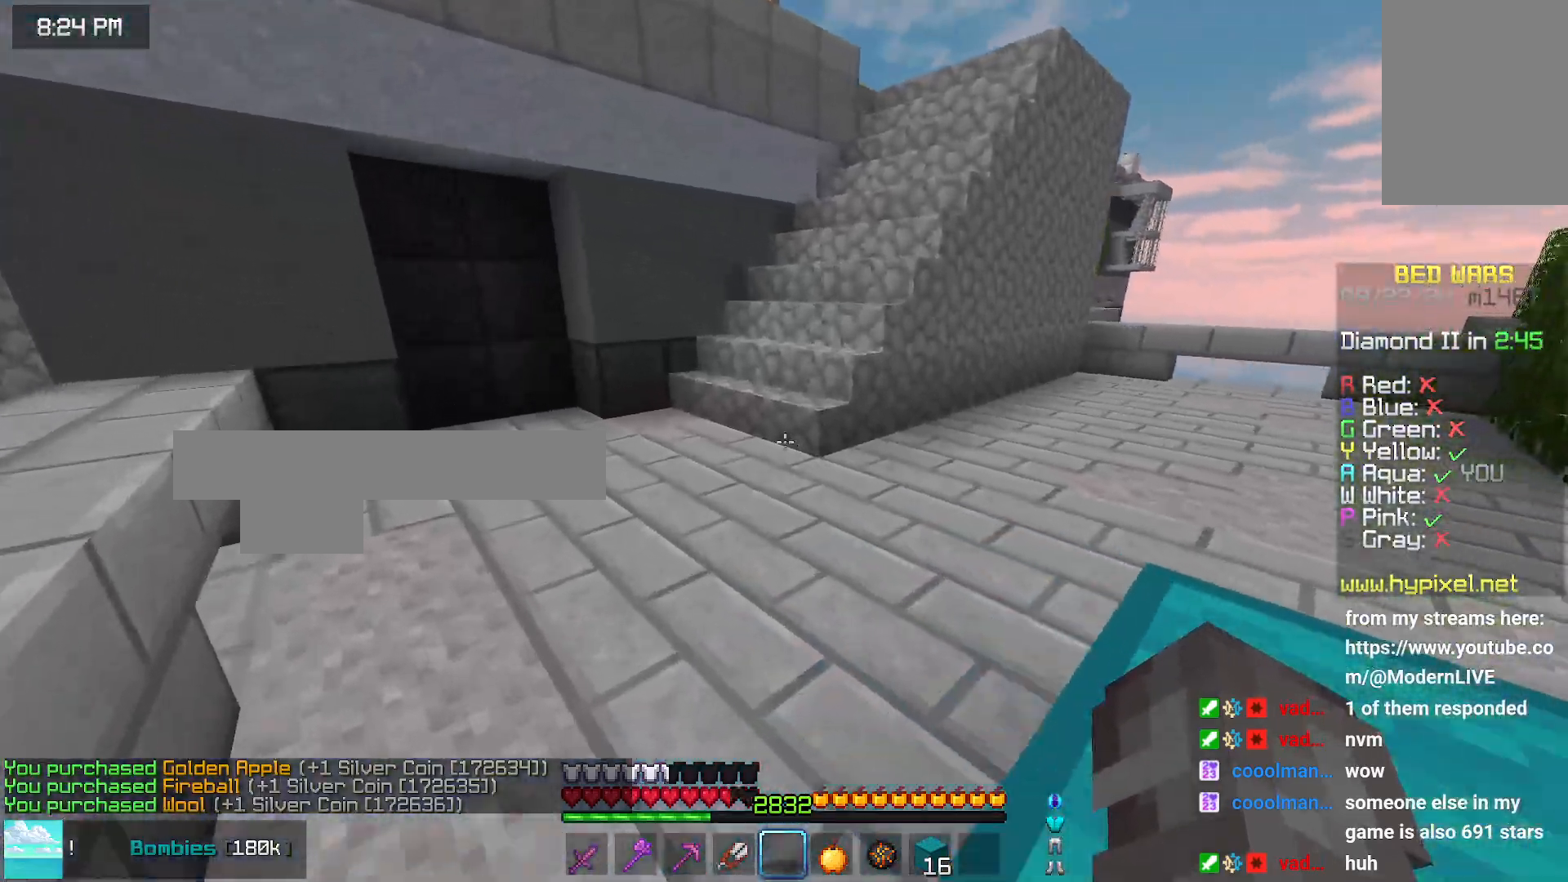
{"keys": ["space", "up"], "mouse": [], "events": [[83, "left", "up"], [233, "space", "down"], [433, "left", "down"], [483, "left", "up"]]}
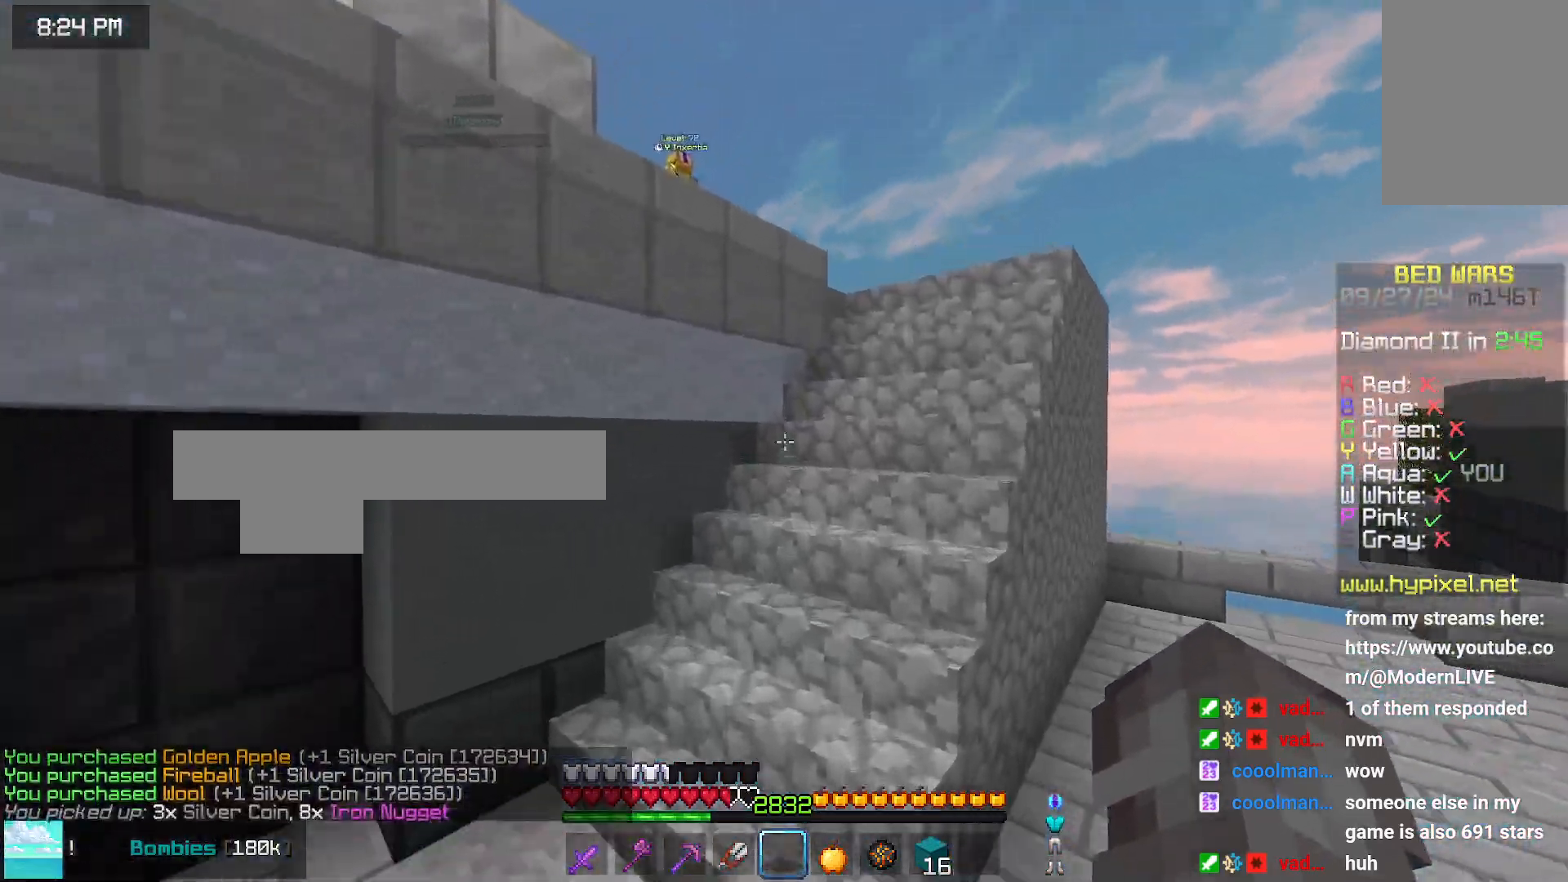
{"keys": ["right", "up"], "mouse": [], "events": [[50, "space", "up"], [350, "right", "down"]]}
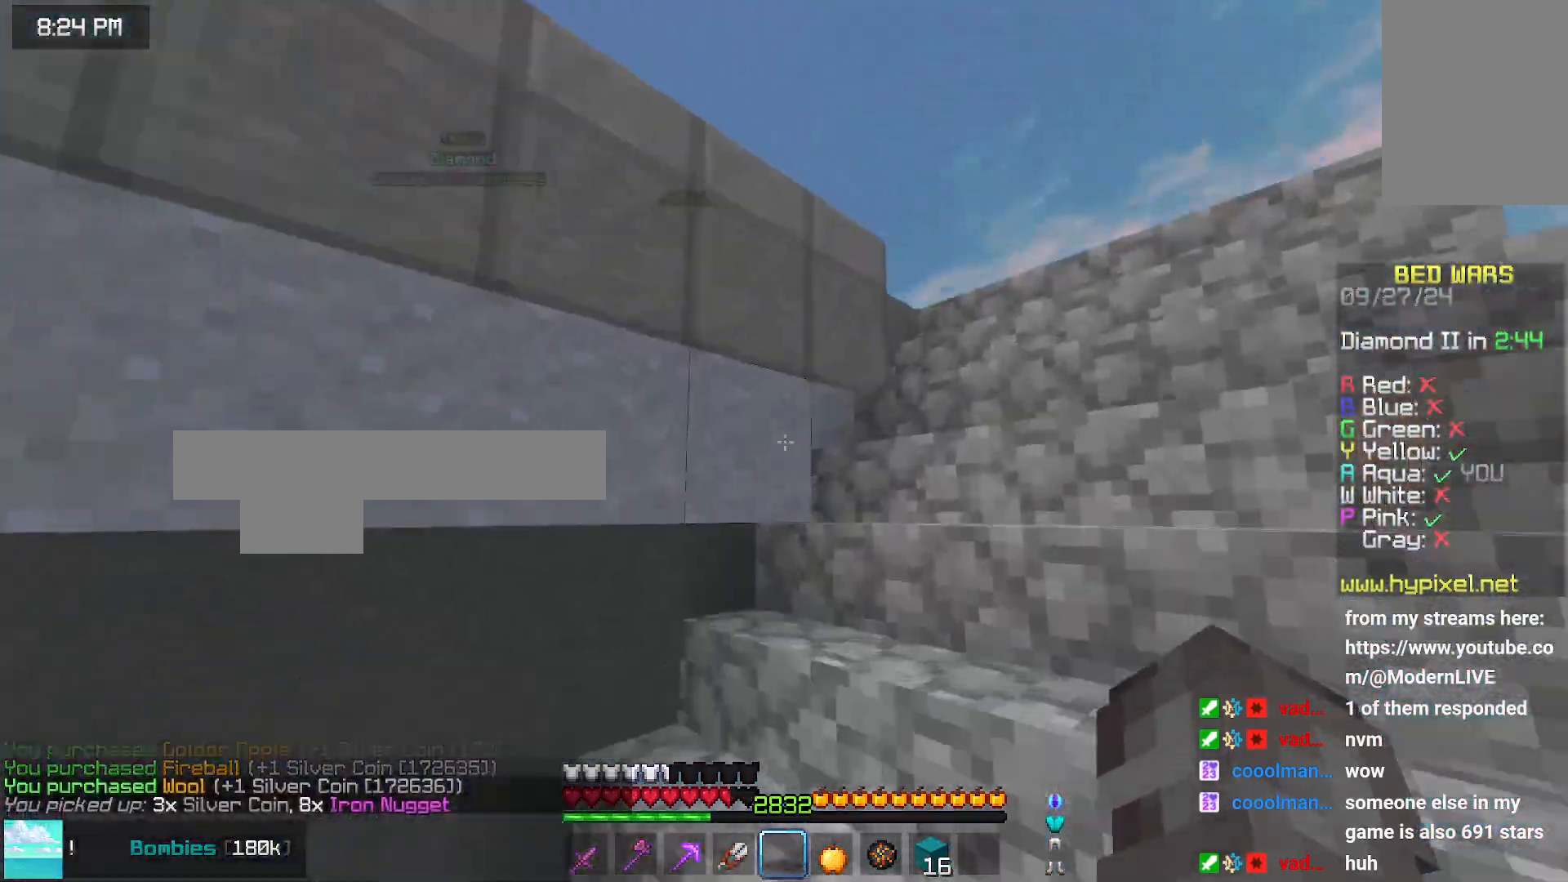
{"keys": ["right", "up"], "mouse": [], "events": []}
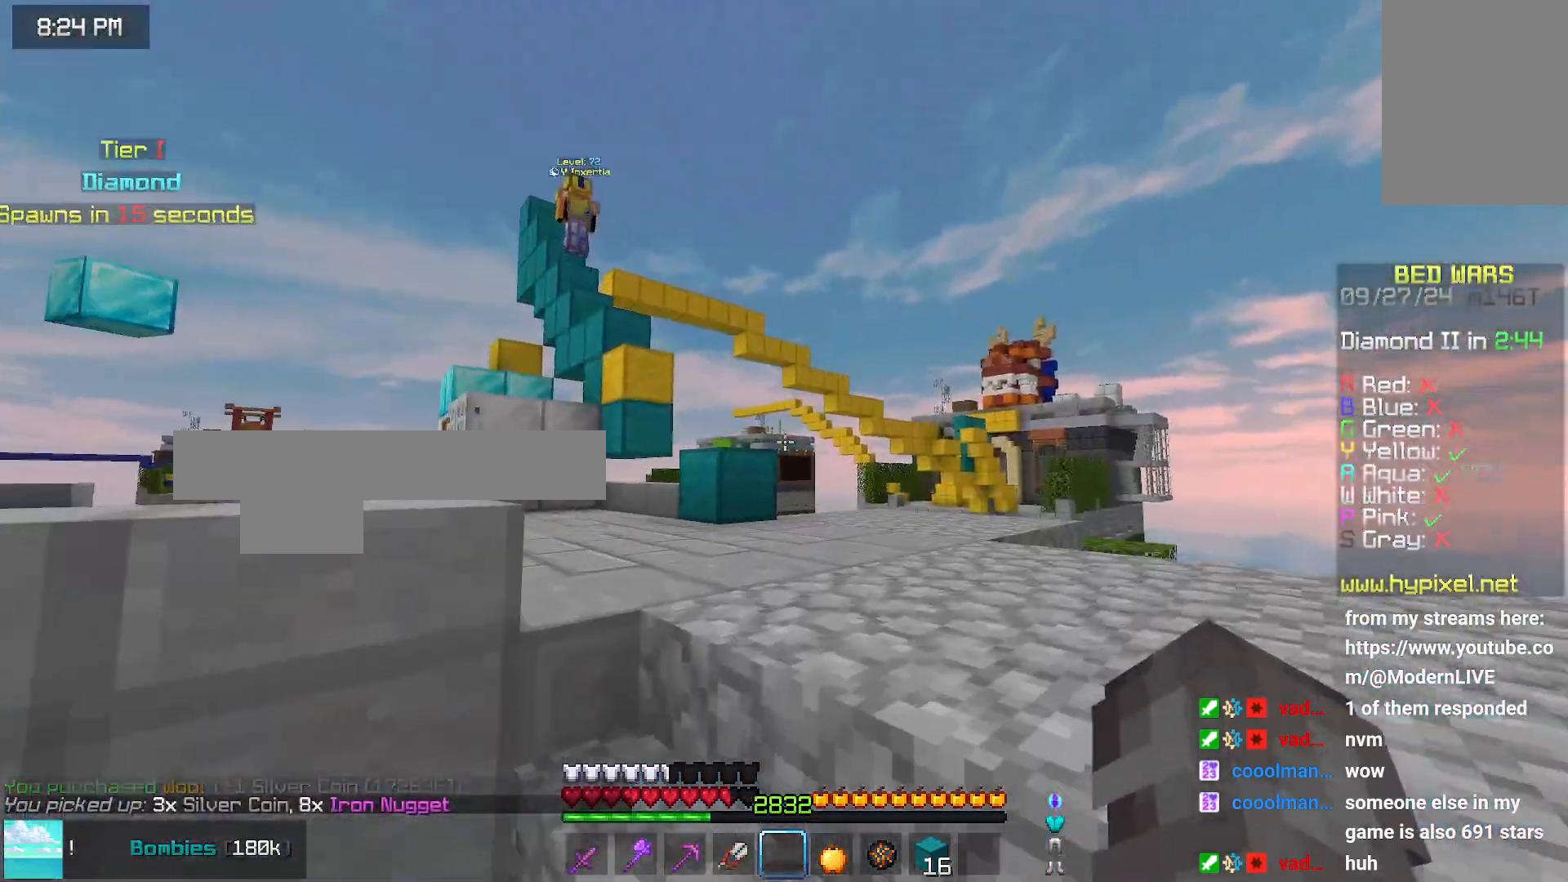
{"keys": ["up"], "mouse": [], "events": [[66, "right", "up"]]}
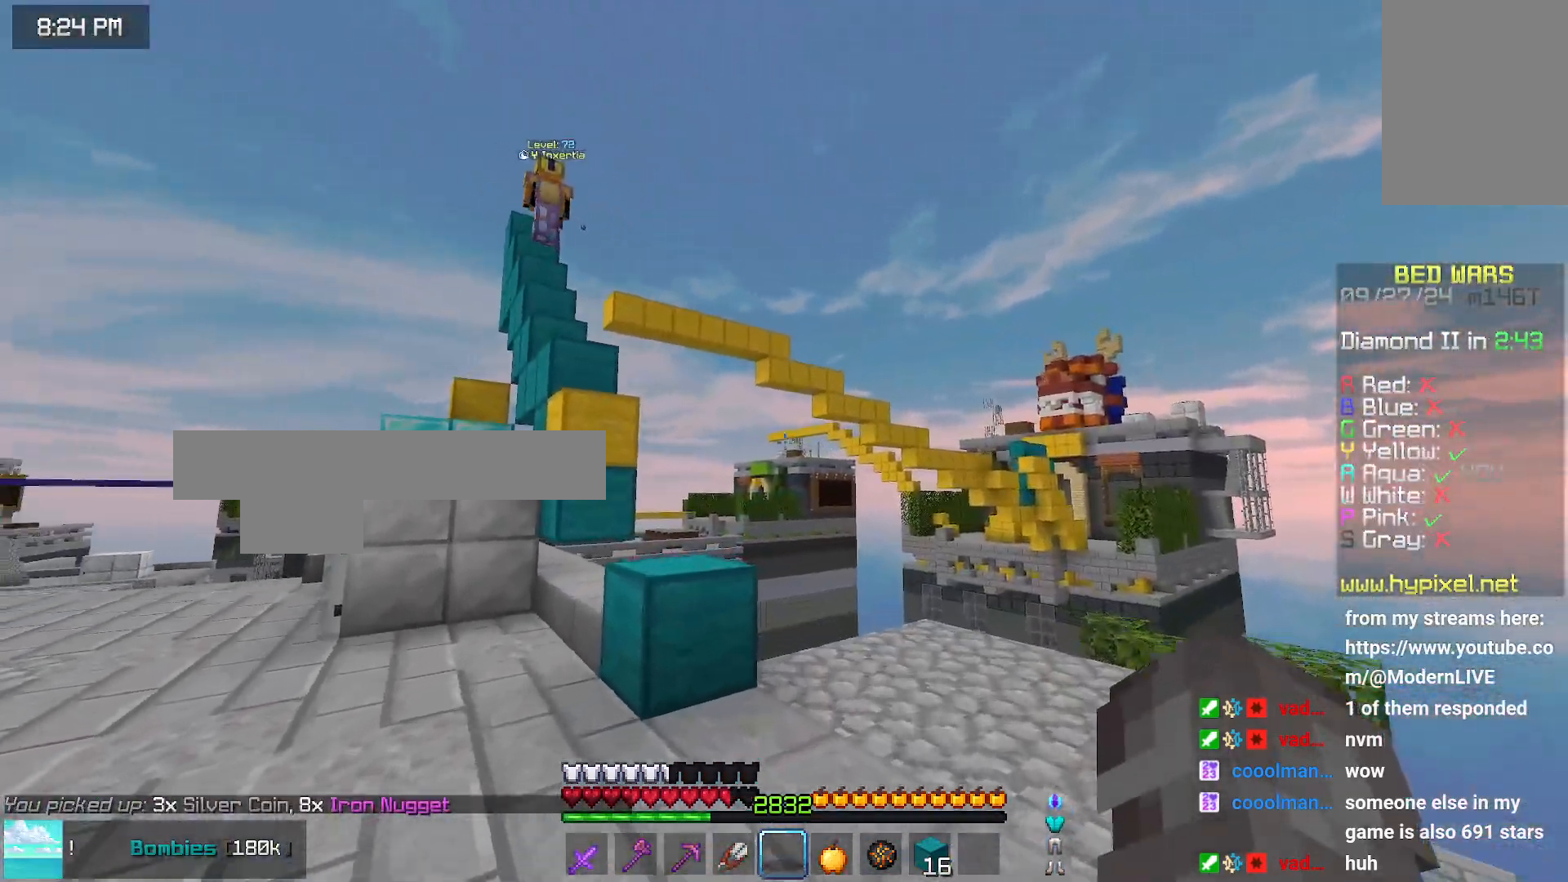
{"keys": ["left", "space", "up"], "mouse": [], "events": [[300, "left", "down"], [350, "space", "down"]]}
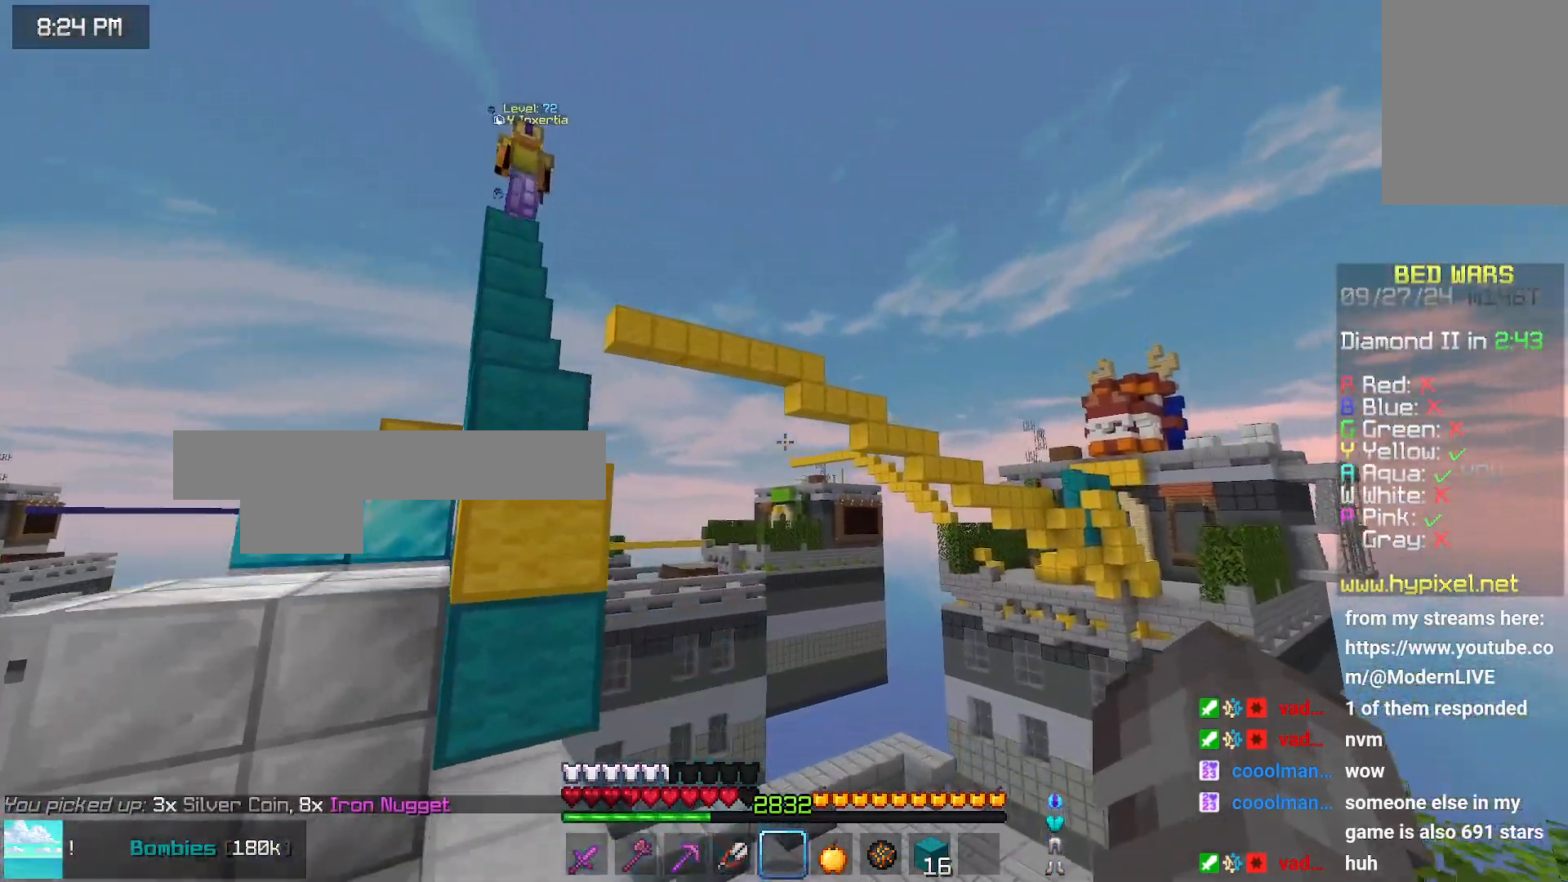
{"keys": ["left", "up"], "mouse": [], "events": [[100, "space", "up"], [100, "up", "up"], [216, "left", "up"], [266, "mouse_right", "down"], [266, "up", "down"], [300, "mouse_right", "up"], [316, "space", "down"], [416, "left", "down"], [483, "space", "up"]]}